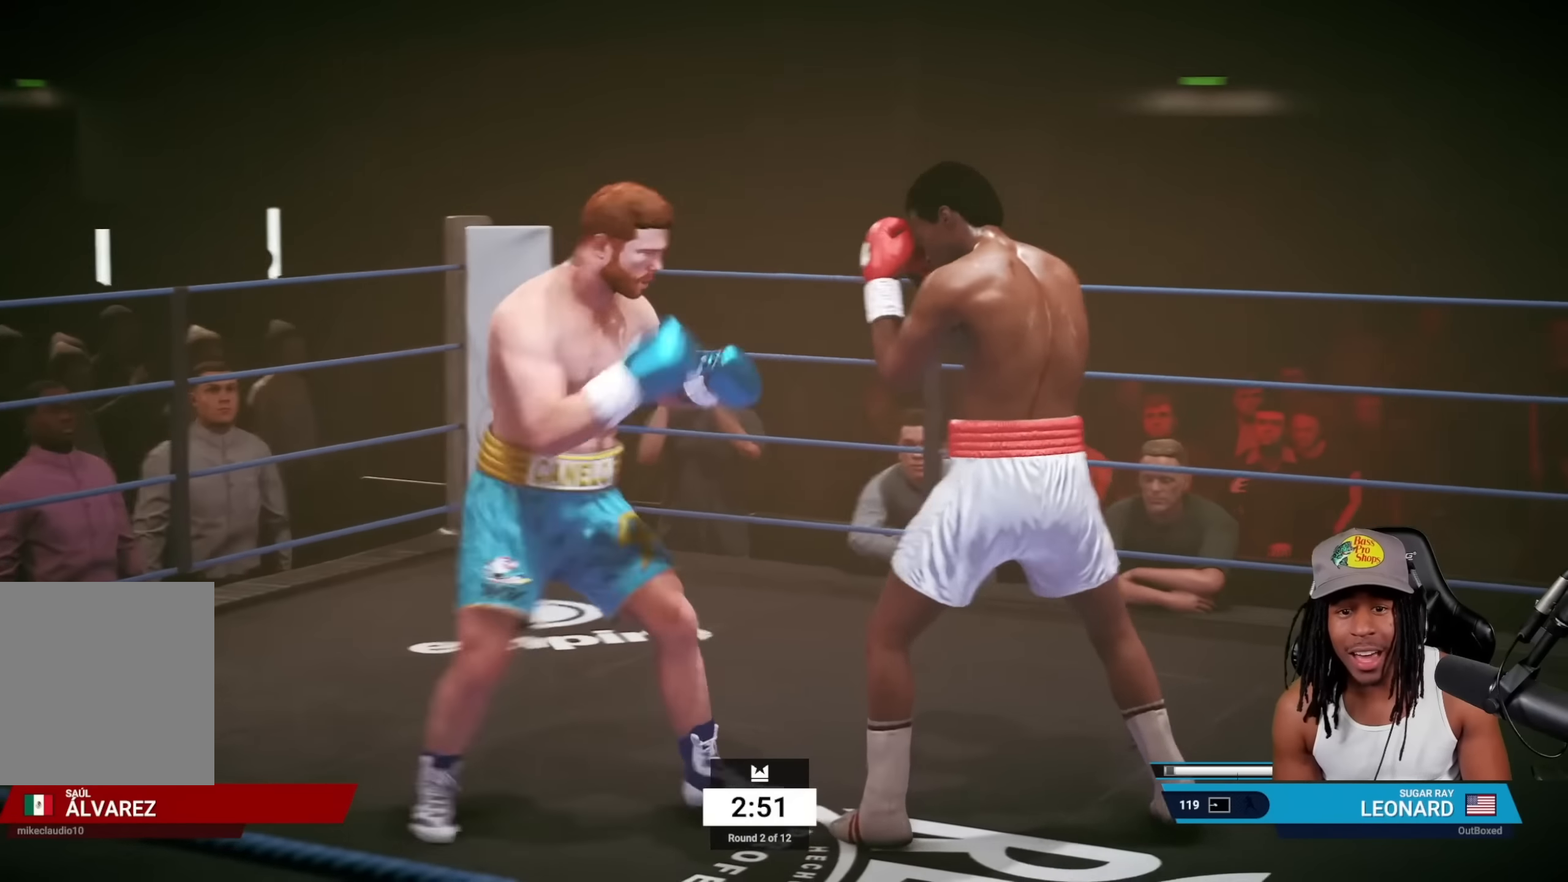
Gameplay with a controller (PlayStation layout); each line is a JSON object with the inputs held at the frame after it. "events" lists button and stick changes between this image and that frame as [ms after this image, input, new state], when the widget could be followed in between. Not read: right_stick.
{"buttons": ["CROSS"], "left_stick": "center", "events": [[133, "R2", "up"], [216, "left_stick", "center"], [316, "SQUARE", "down"], [433, "SQUARE", "up"], [500, "CROSS", "down"]]}
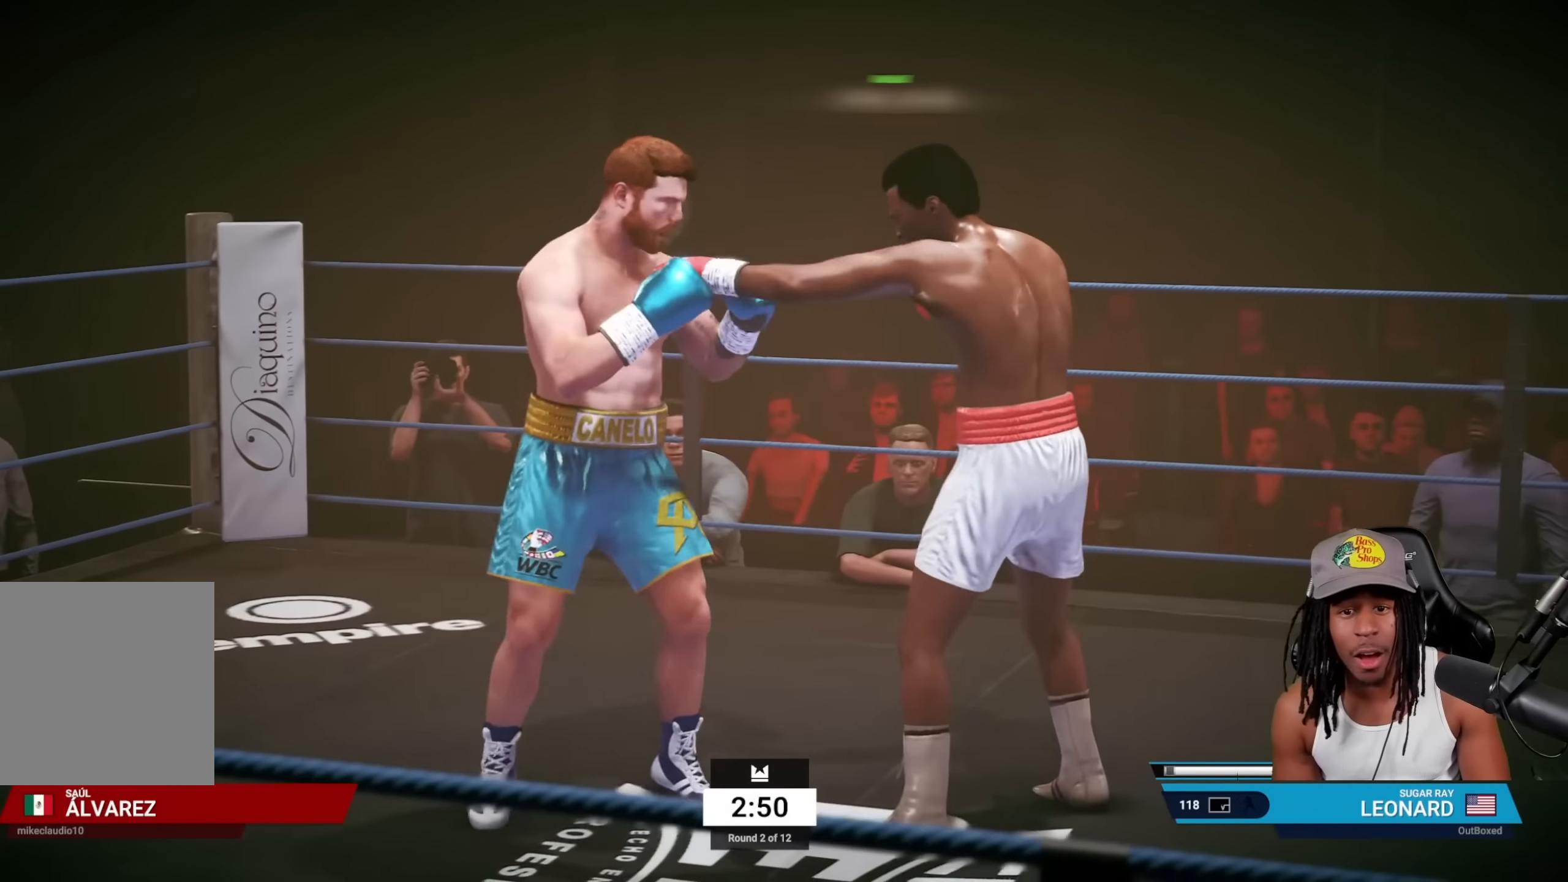
{"buttons": ["TRIANGLE"], "left_stick": "center", "events": [[116, "CROSS", "up"], [433, "TRIANGLE", "down"]]}
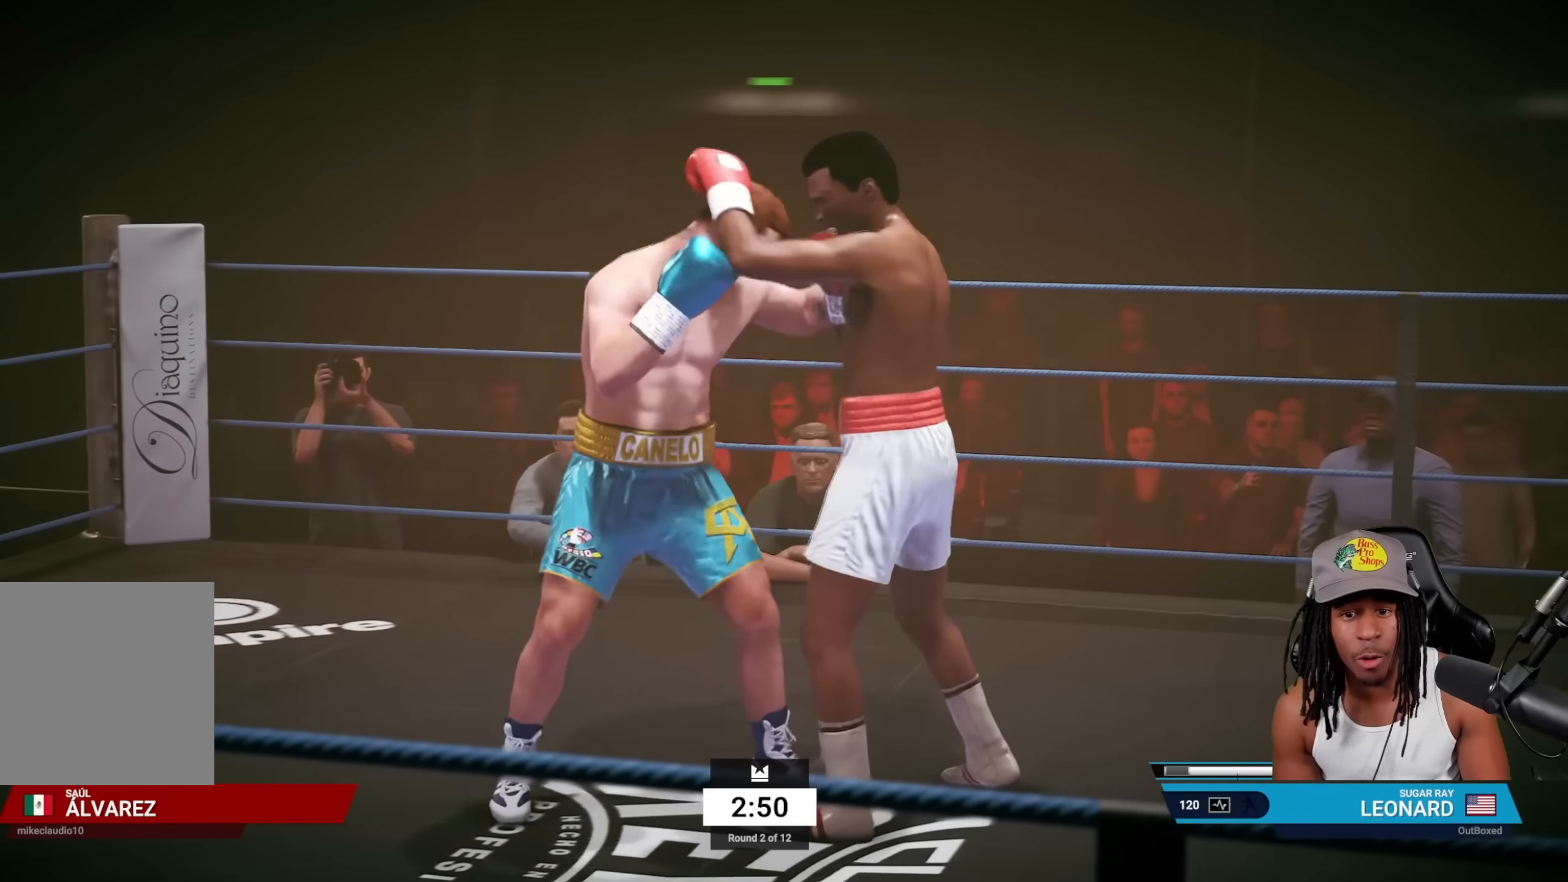
{"buttons": [], "left_stick": "down-right", "events": [[50, "TRIANGLE", "up"], [183, "CROSS", "down"], [350, "CROSS", "up"], [450, "left_stick", "down-right"]]}
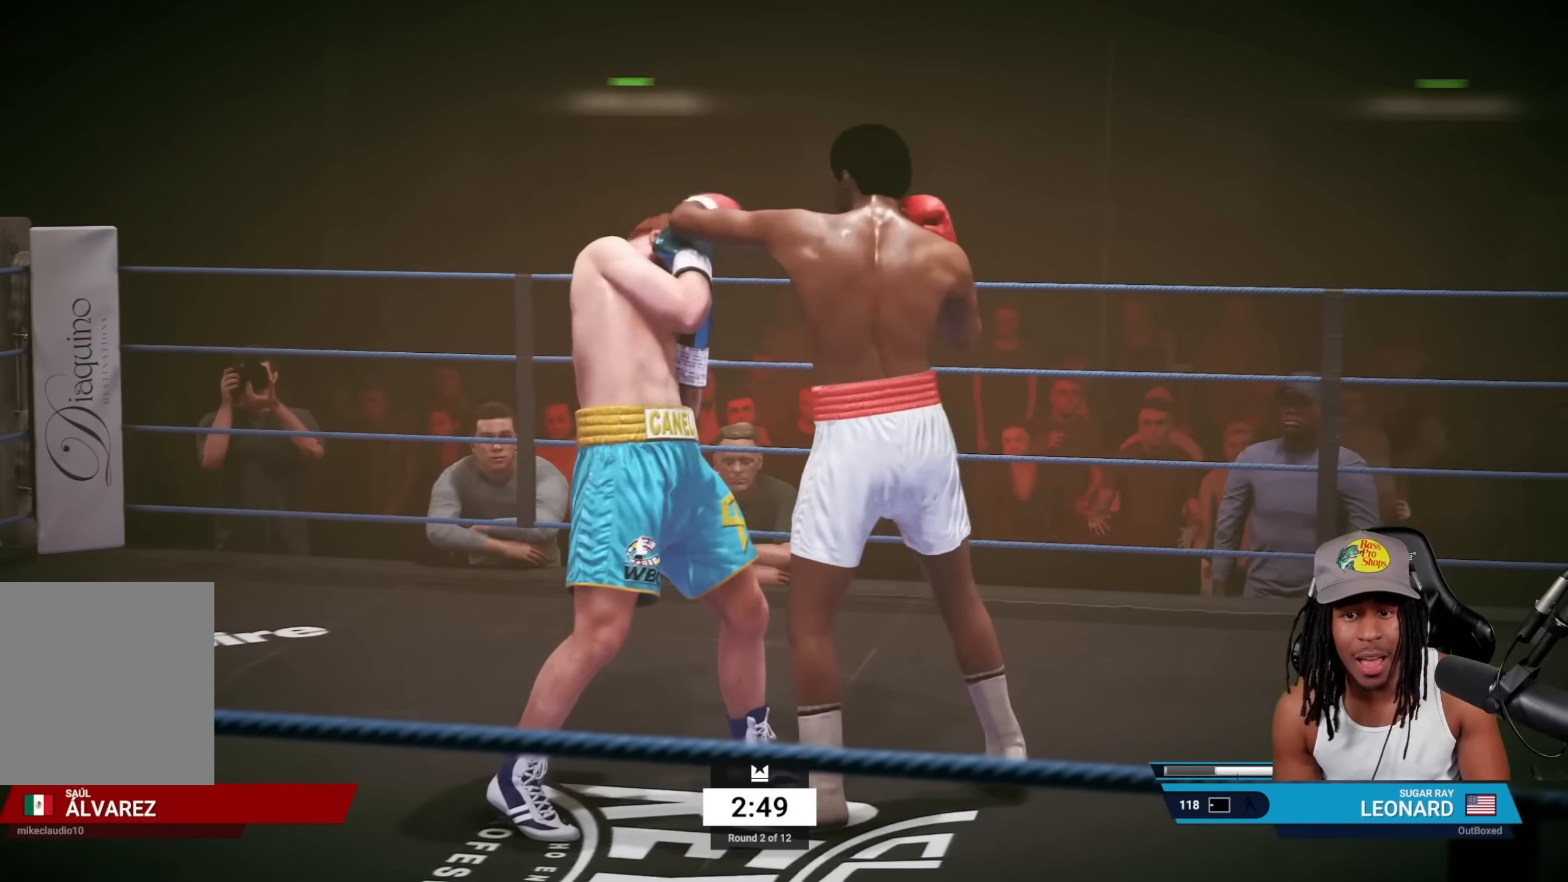
{"buttons": ["R2"], "left_stick": "down-right", "events": [[100, "R2", "down"]]}
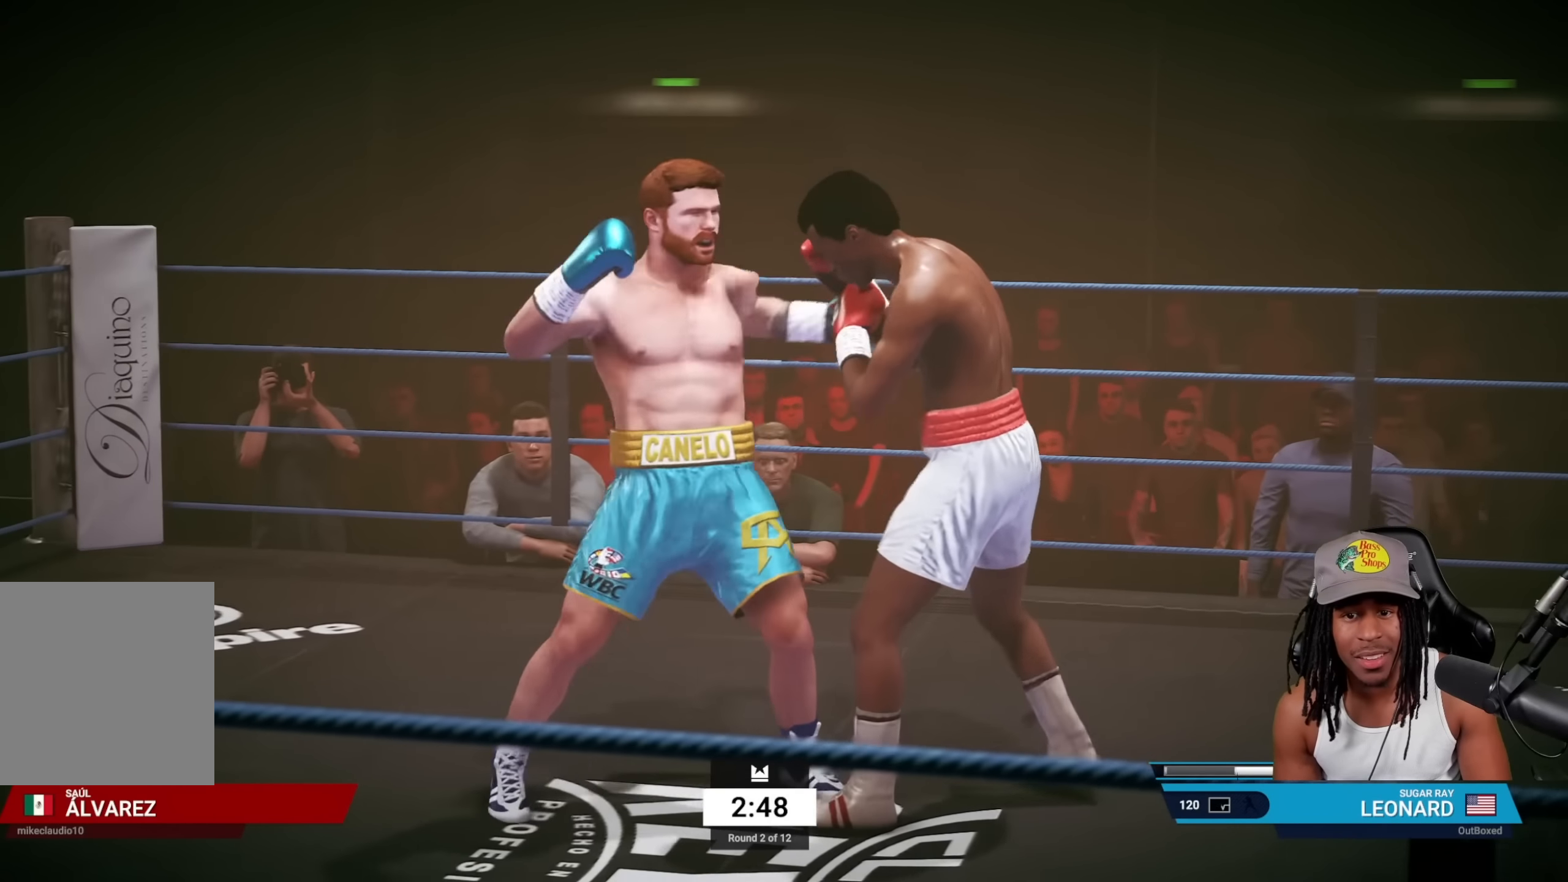
{"buttons": [], "left_stick": "down", "events": [[383, "R2", "up"], [466, "left_stick", "down"]]}
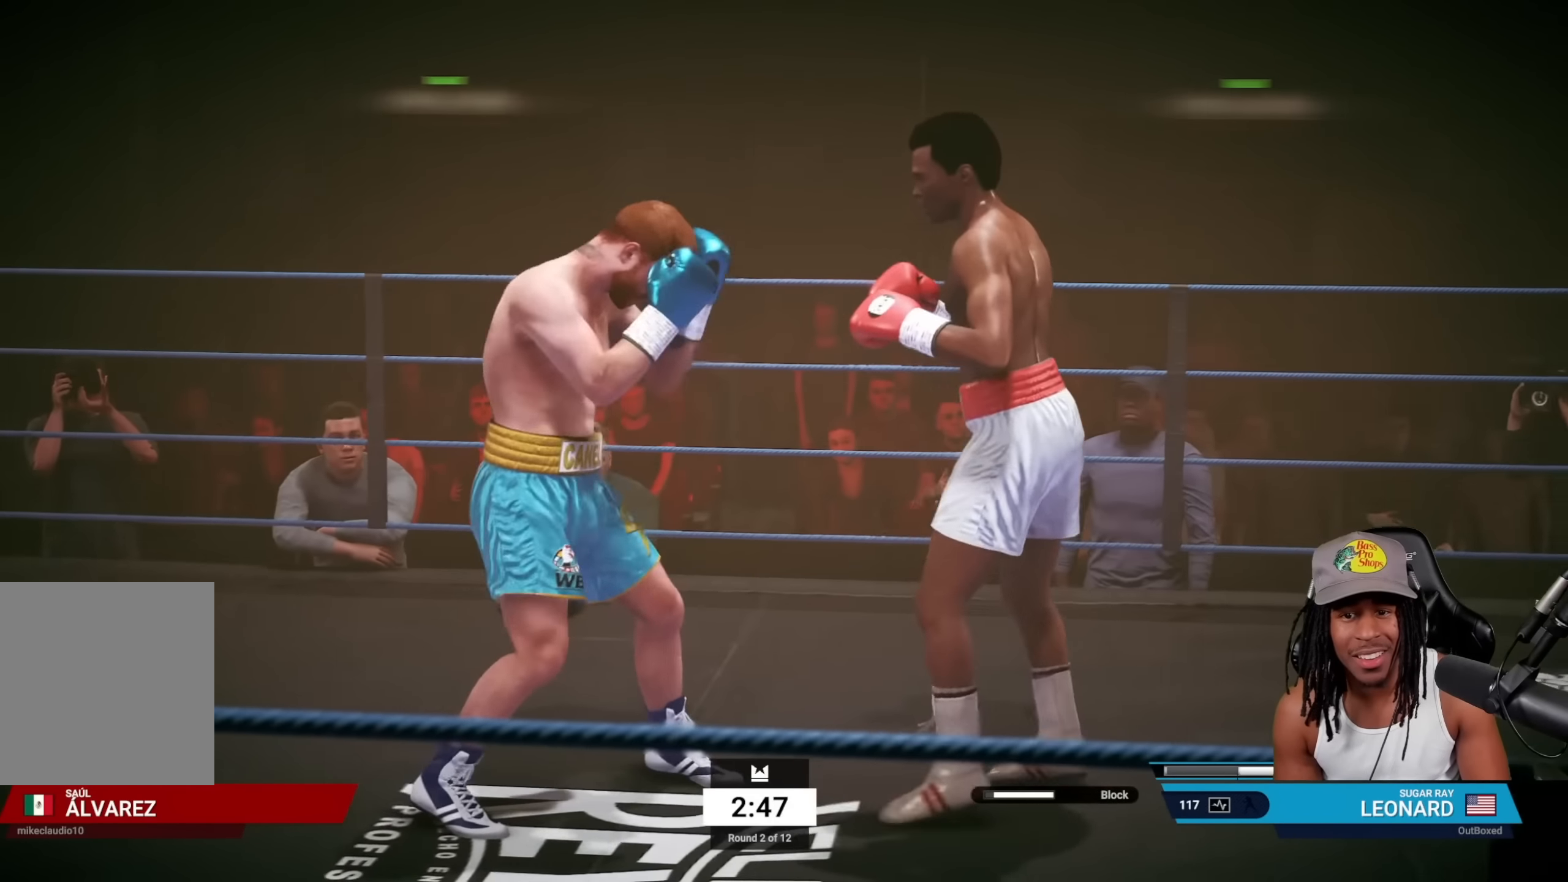
{"buttons": [], "left_stick": "down-left", "events": [[300, "left_stick", "down-left"]]}
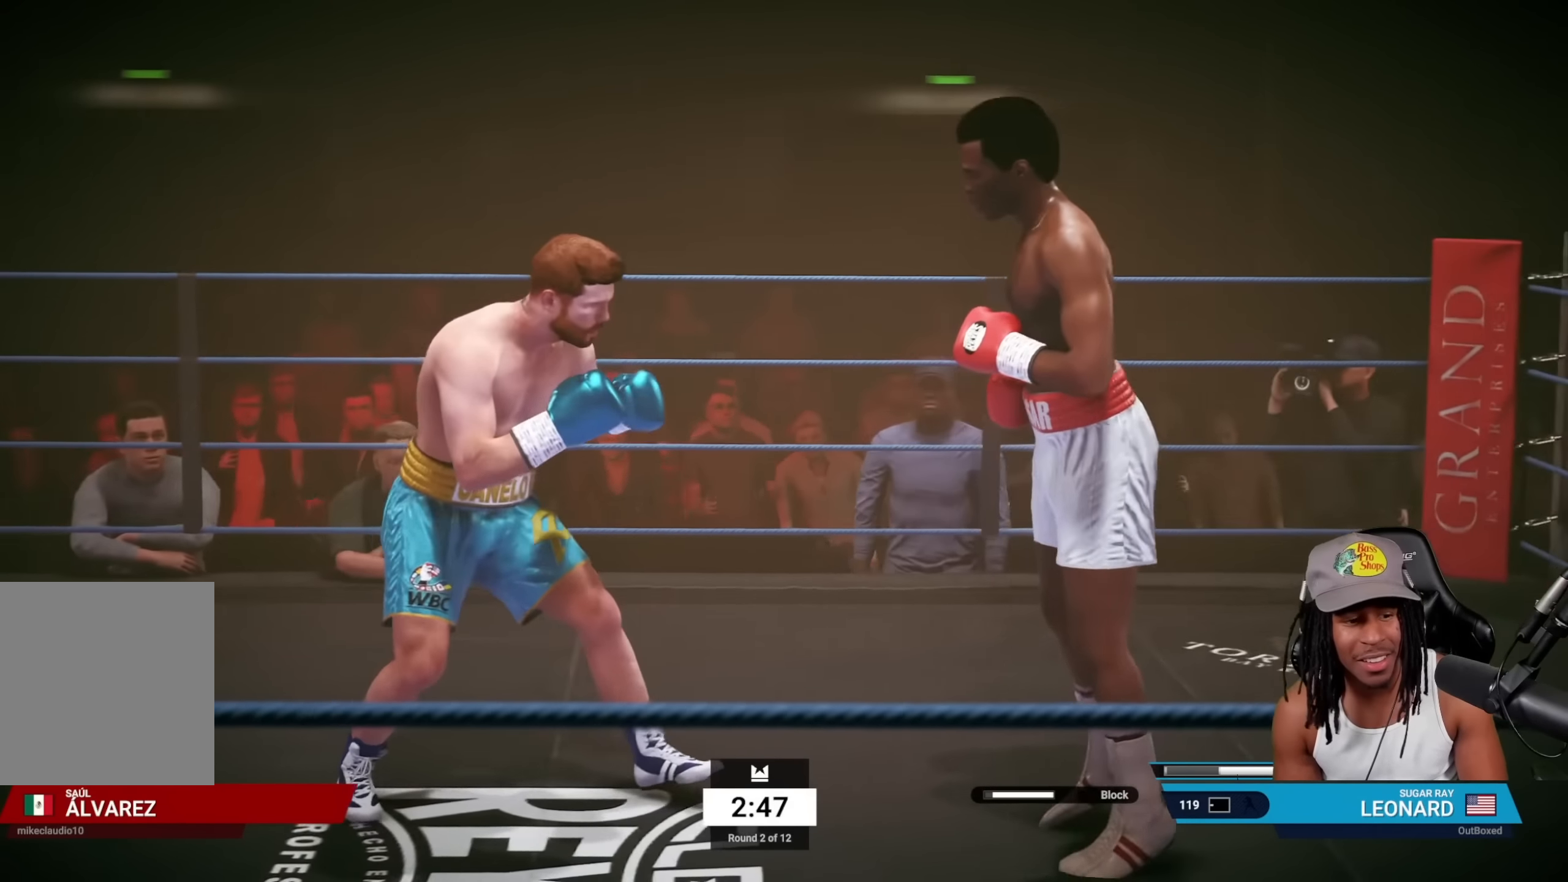
{"buttons": ["R2"], "left_stick": "right", "events": [[300, "left_stick", "center"], [383, "R2", "down"], [433, "left_stick", "right"]]}
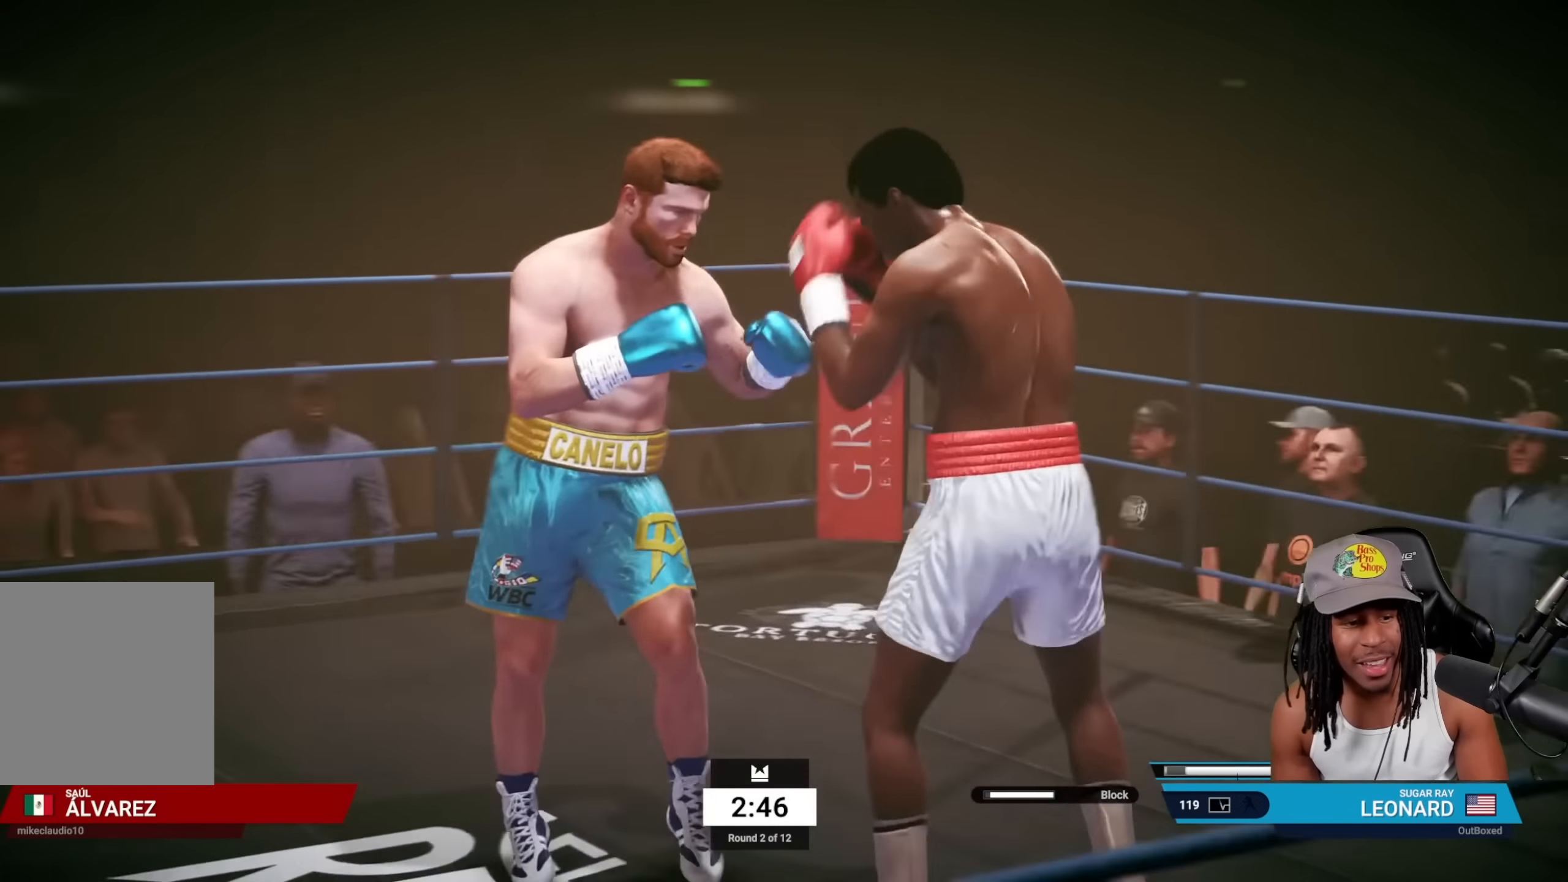
{"buttons": [], "left_stick": "center", "events": [[466, "left_stick", "center"], [483, "R2", "up"]]}
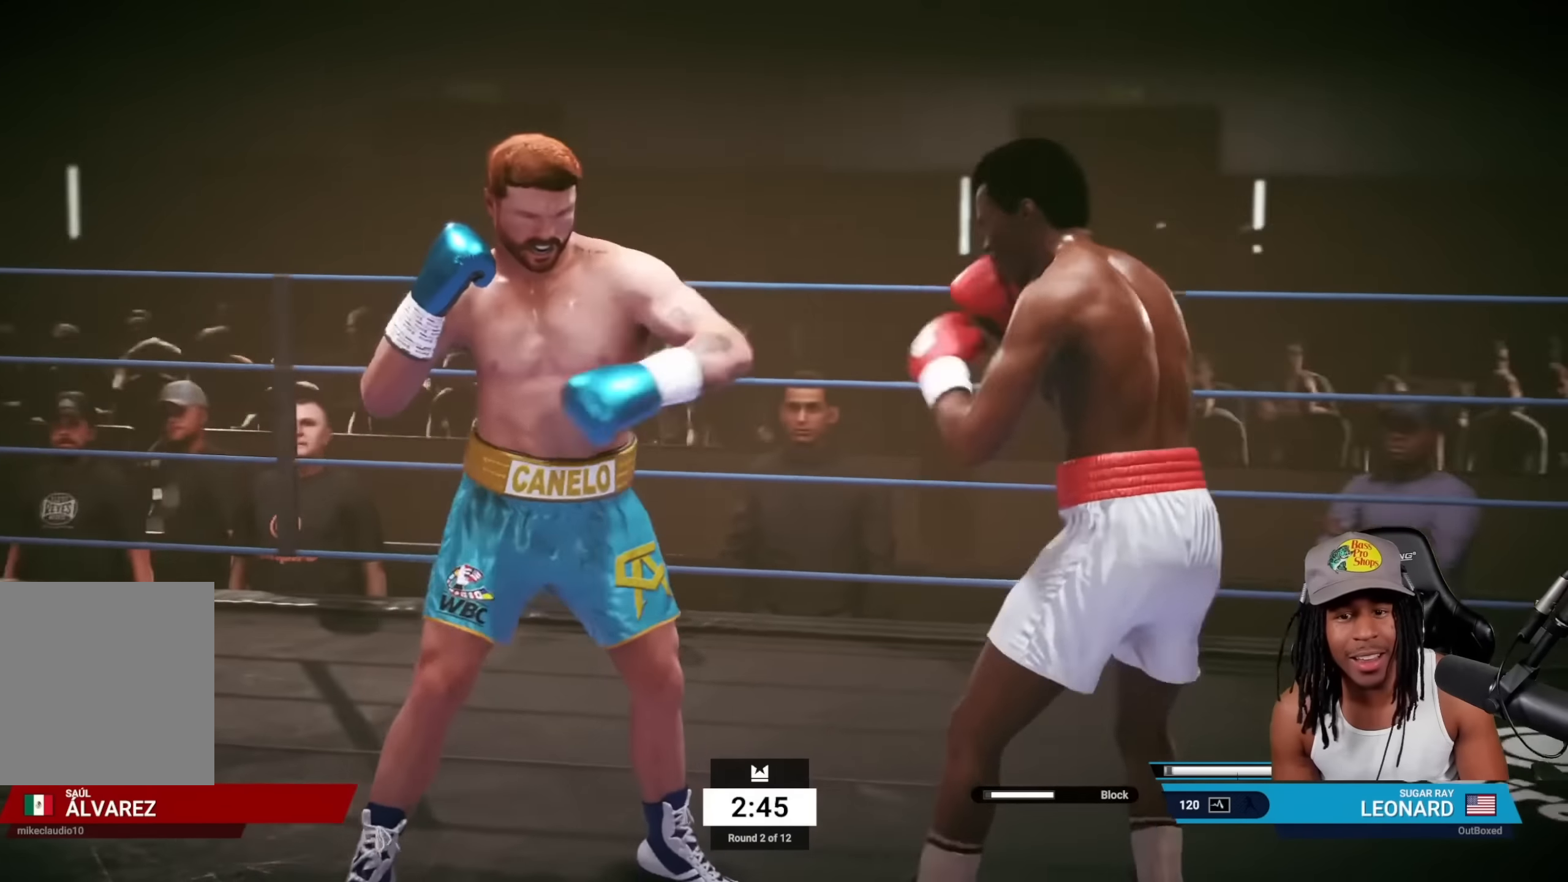
{"buttons": ["R2"], "left_stick": "down", "events": [[66, "SQUARE", "down"], [100, "SQUARE", "up"], [100, "left_stick", "left"], [200, "SQUARE", "down"], [250, "SQUARE", "up"], [383, "left_stick", "down-left"], [416, "R2", "down"], [500, "left_stick", "down"]]}
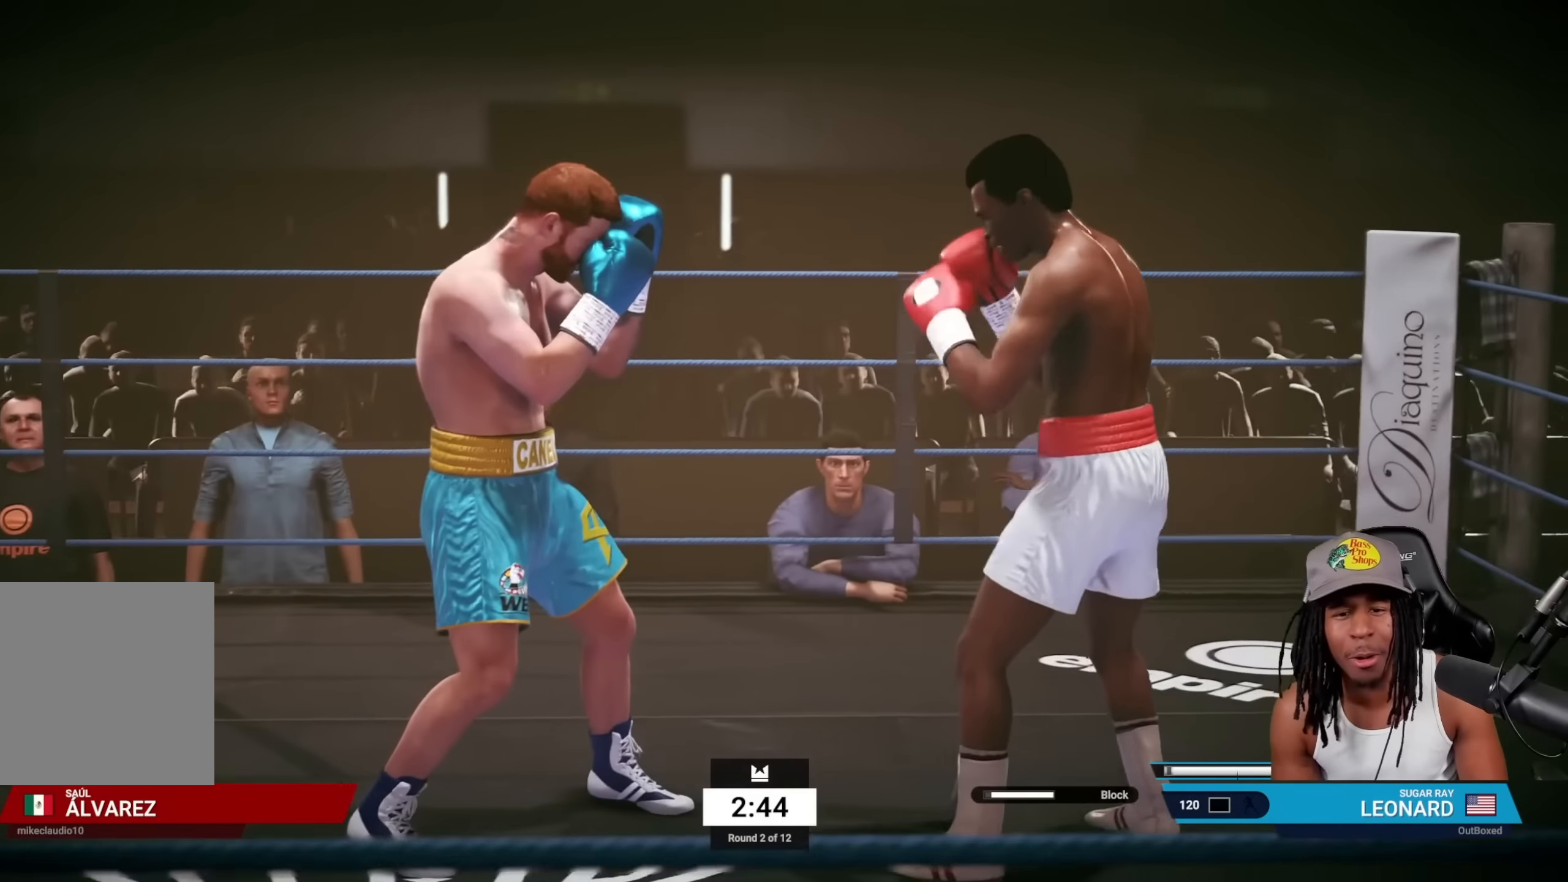
{"buttons": ["R2"], "left_stick": "down-left", "events": [[333, "left_stick", "down-left"]]}
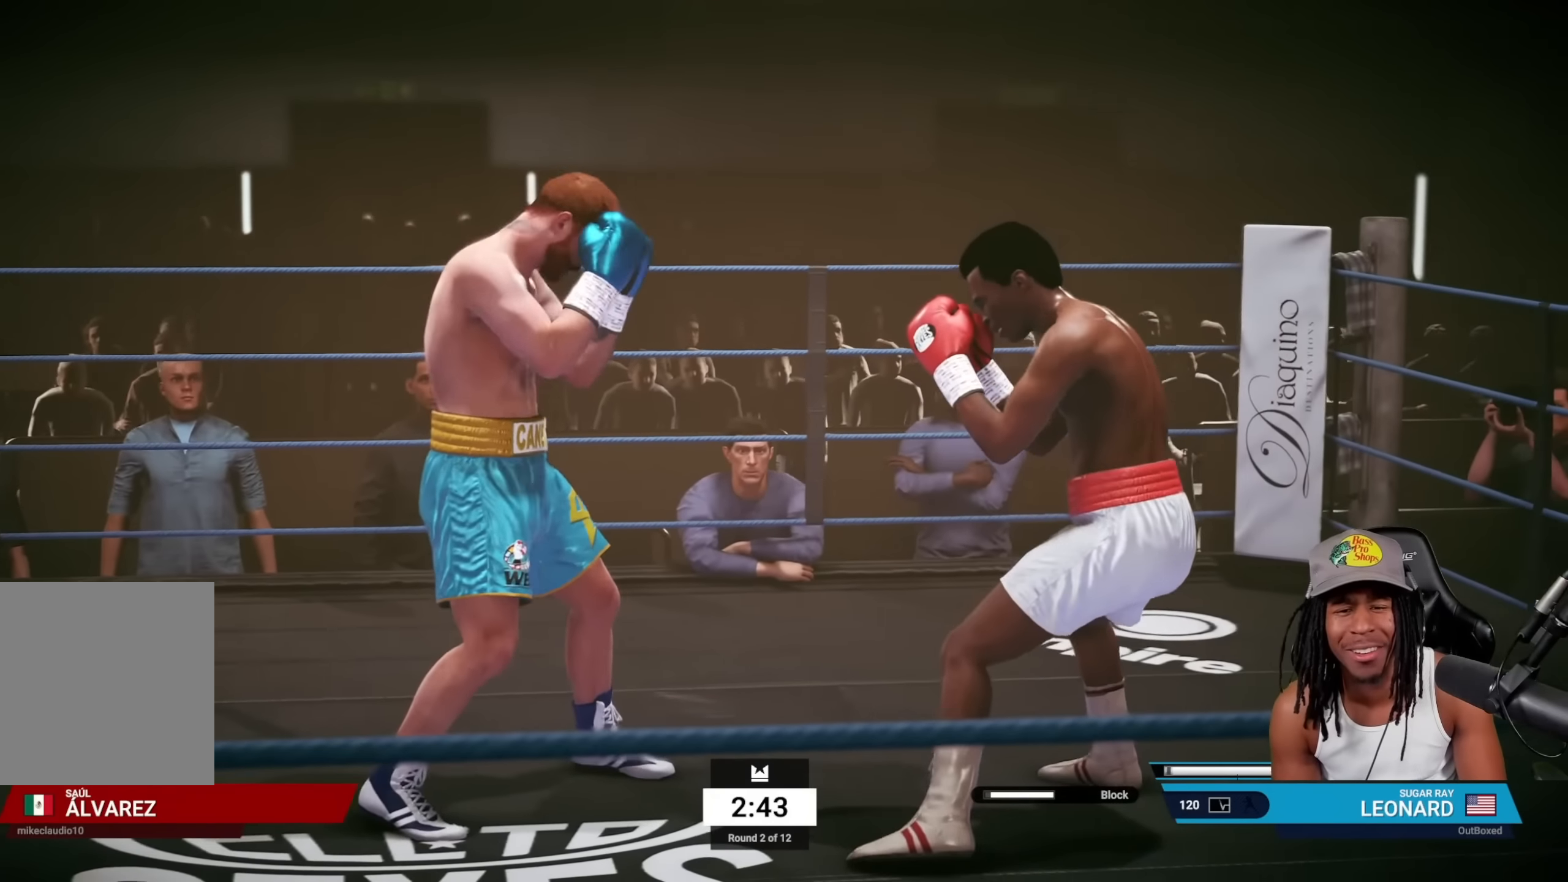
{"buttons": [], "left_stick": "right", "events": [[166, "R2", "up"], [166, "left_stick", "center"], [316, "SQUARE", "down"], [416, "SQUARE", "up"], [450, "left_stick", "right"]]}
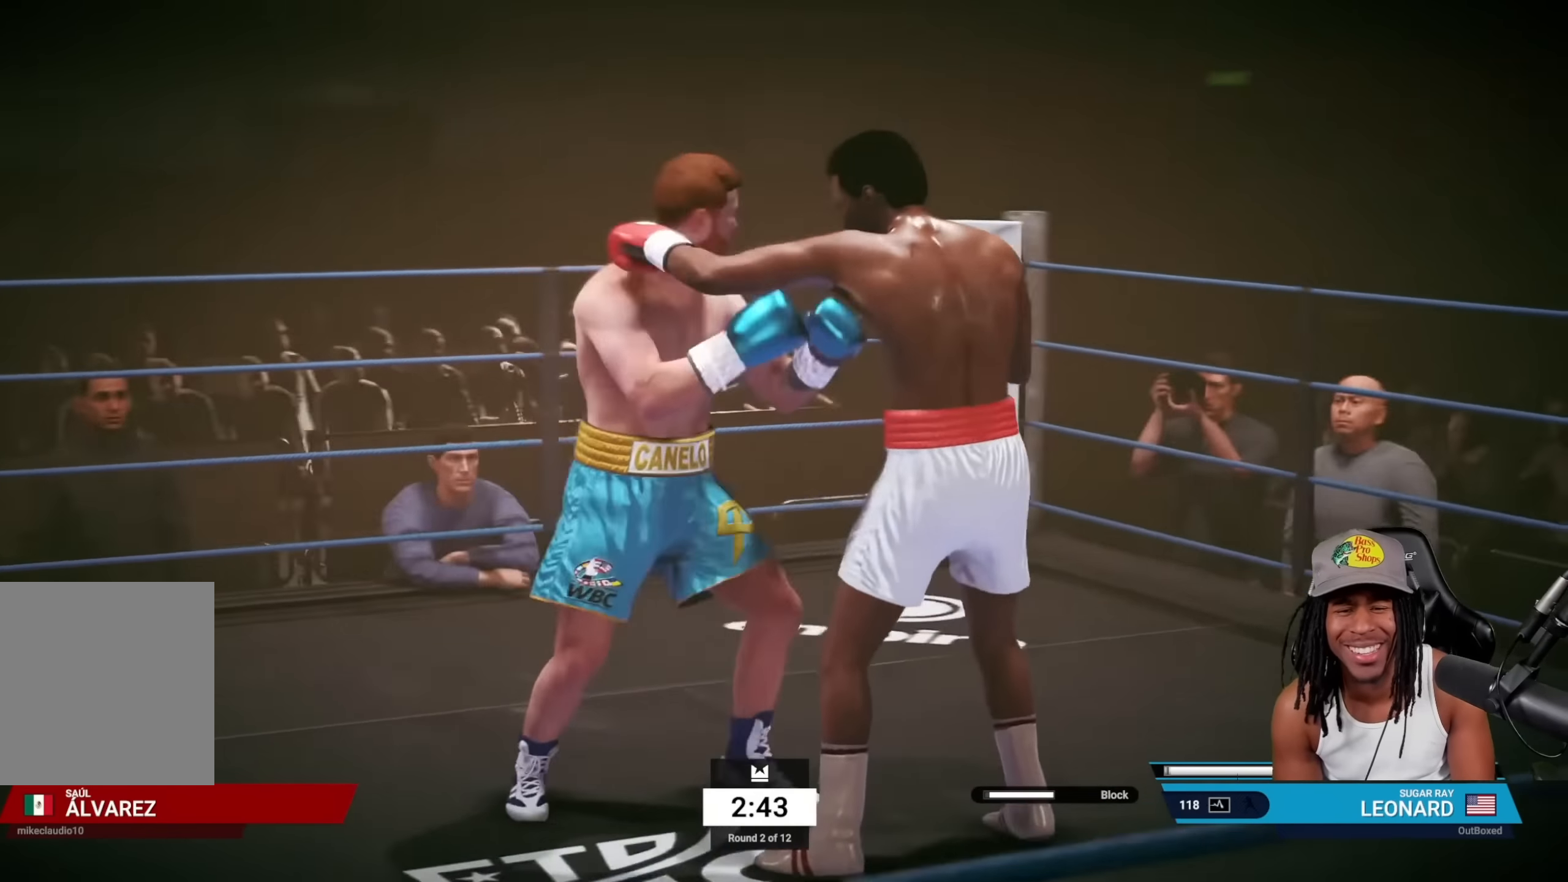
{"buttons": ["R2"], "left_stick": "right", "events": [[16, "R2", "down"]]}
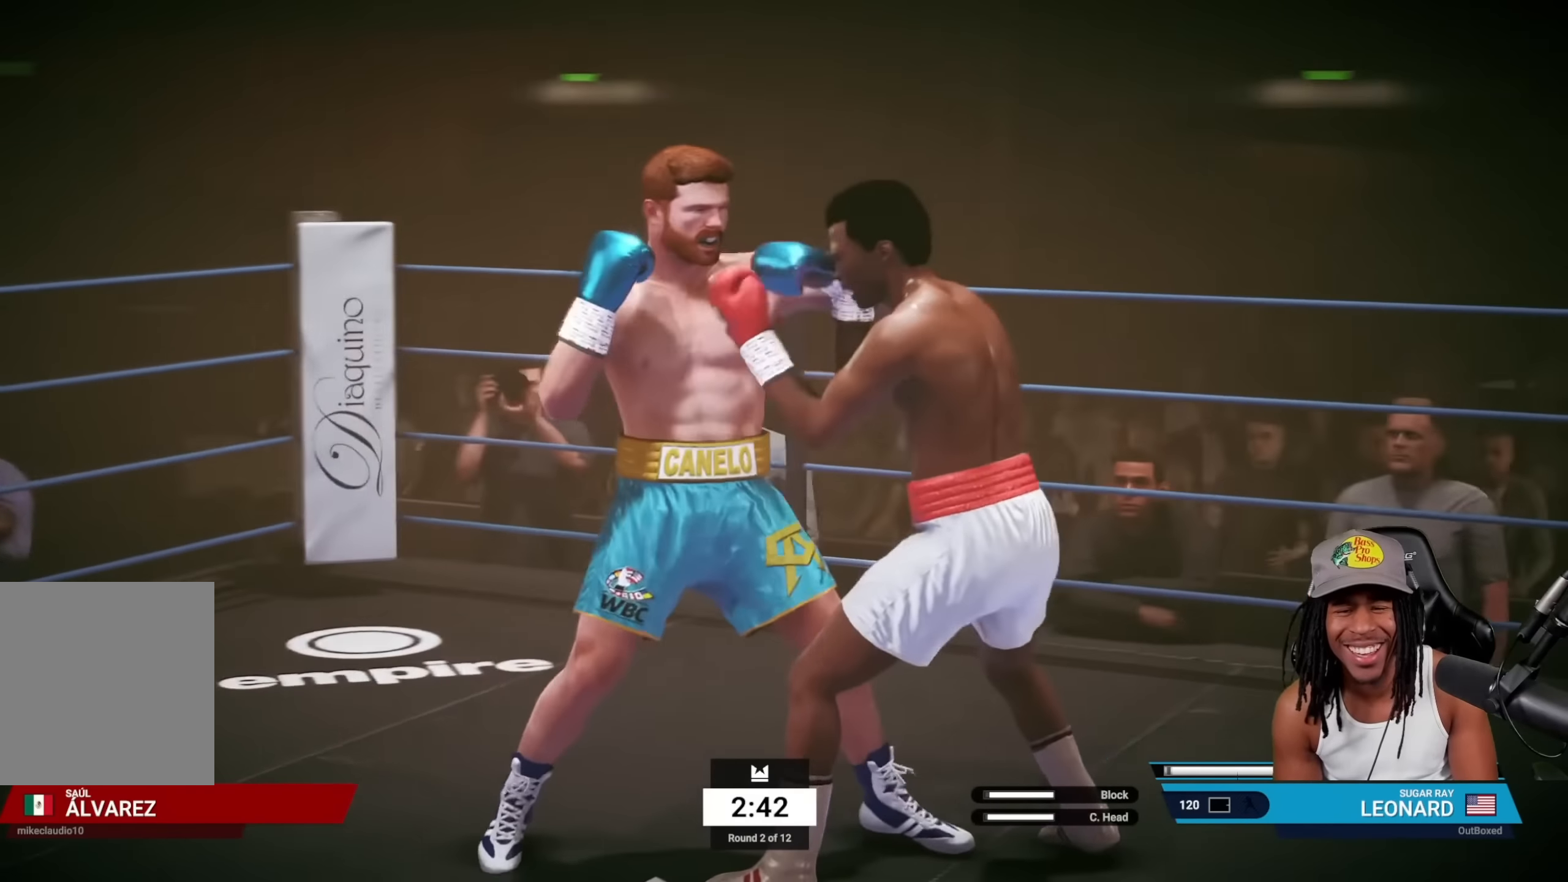
{"buttons": ["L2", "R2"], "left_stick": "right", "events": [[433, "L2", "down"]]}
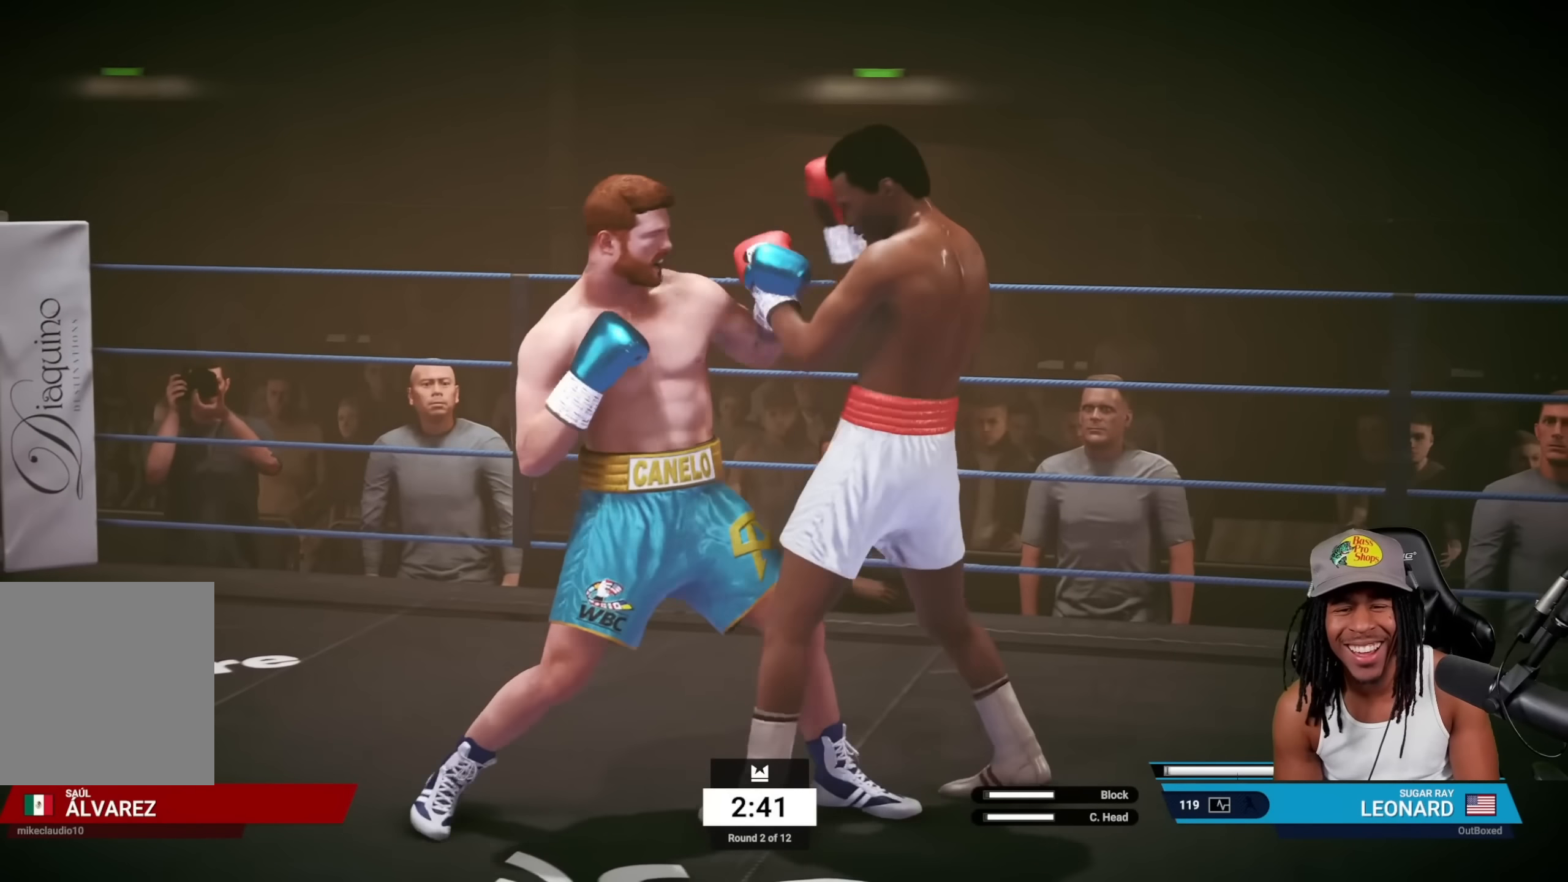
{"buttons": [], "left_stick": "right", "events": [[17, "R2", "up"], [300, "CROSS", "down"], [433, "CROSS", "up"], [467, "L2", "up"]]}
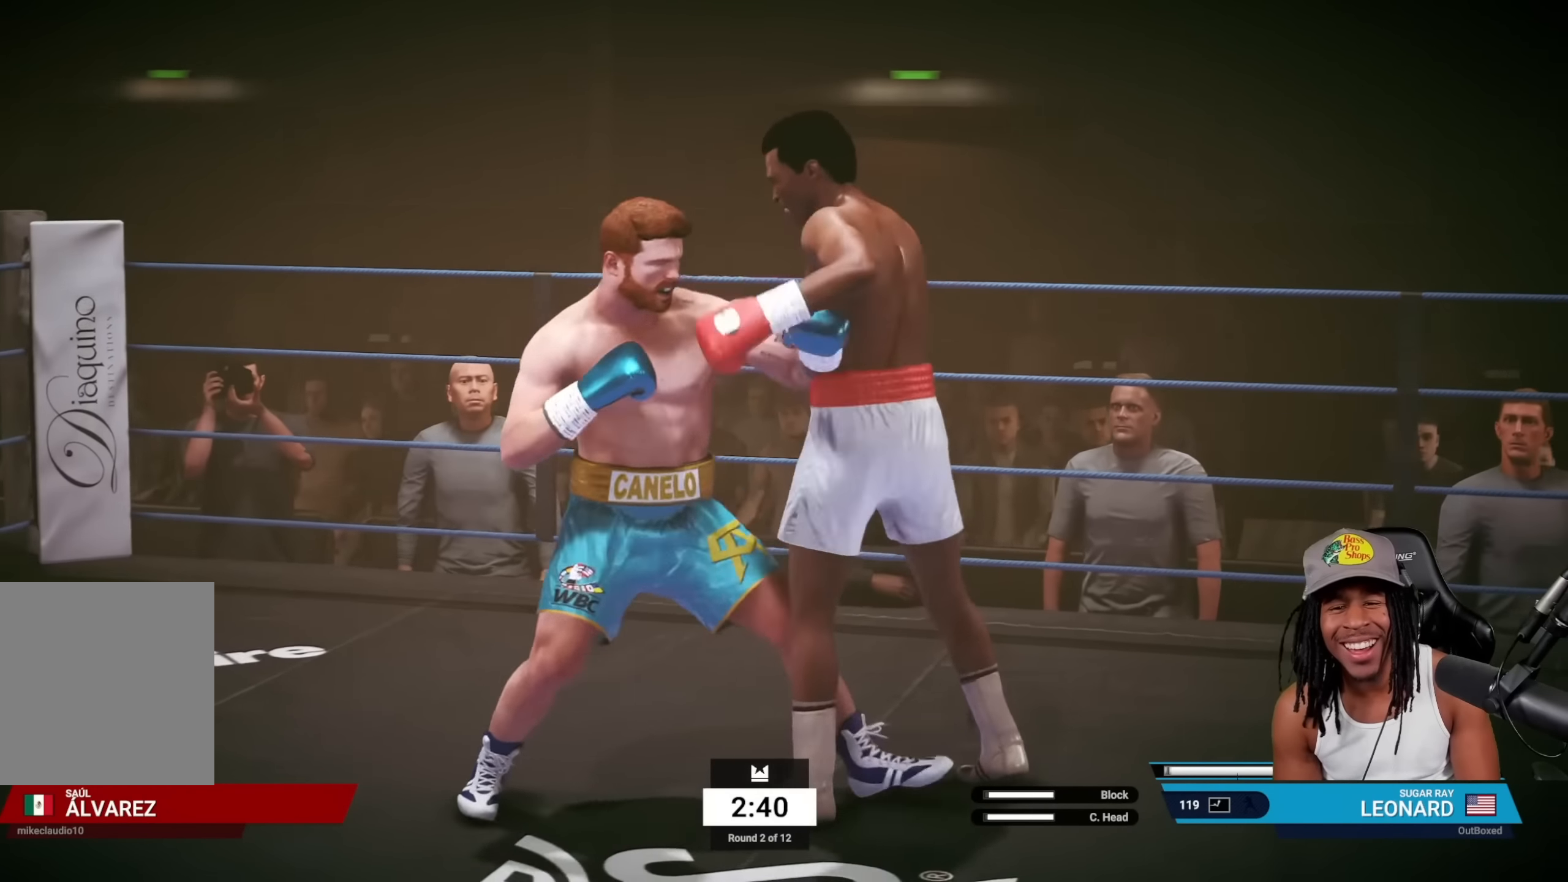
{"buttons": ["R2"], "left_stick": "down", "events": [[117, "R2", "down"], [200, "left_stick", "down-right"], [500, "left_stick", "down"]]}
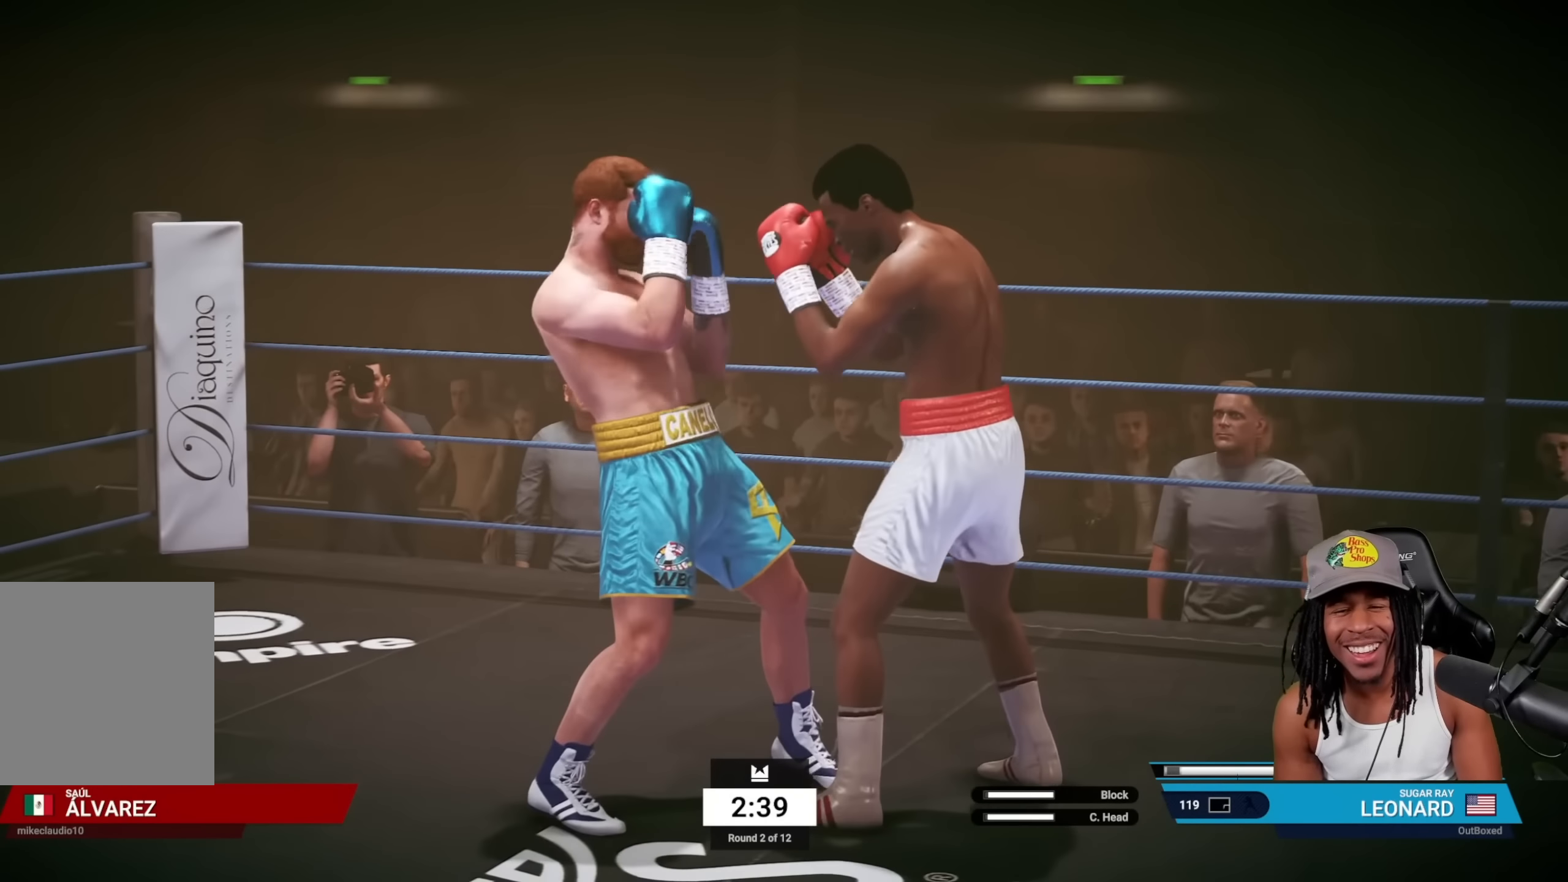
{"buttons": [], "left_stick": "down", "events": [[167, "R2", "up"]]}
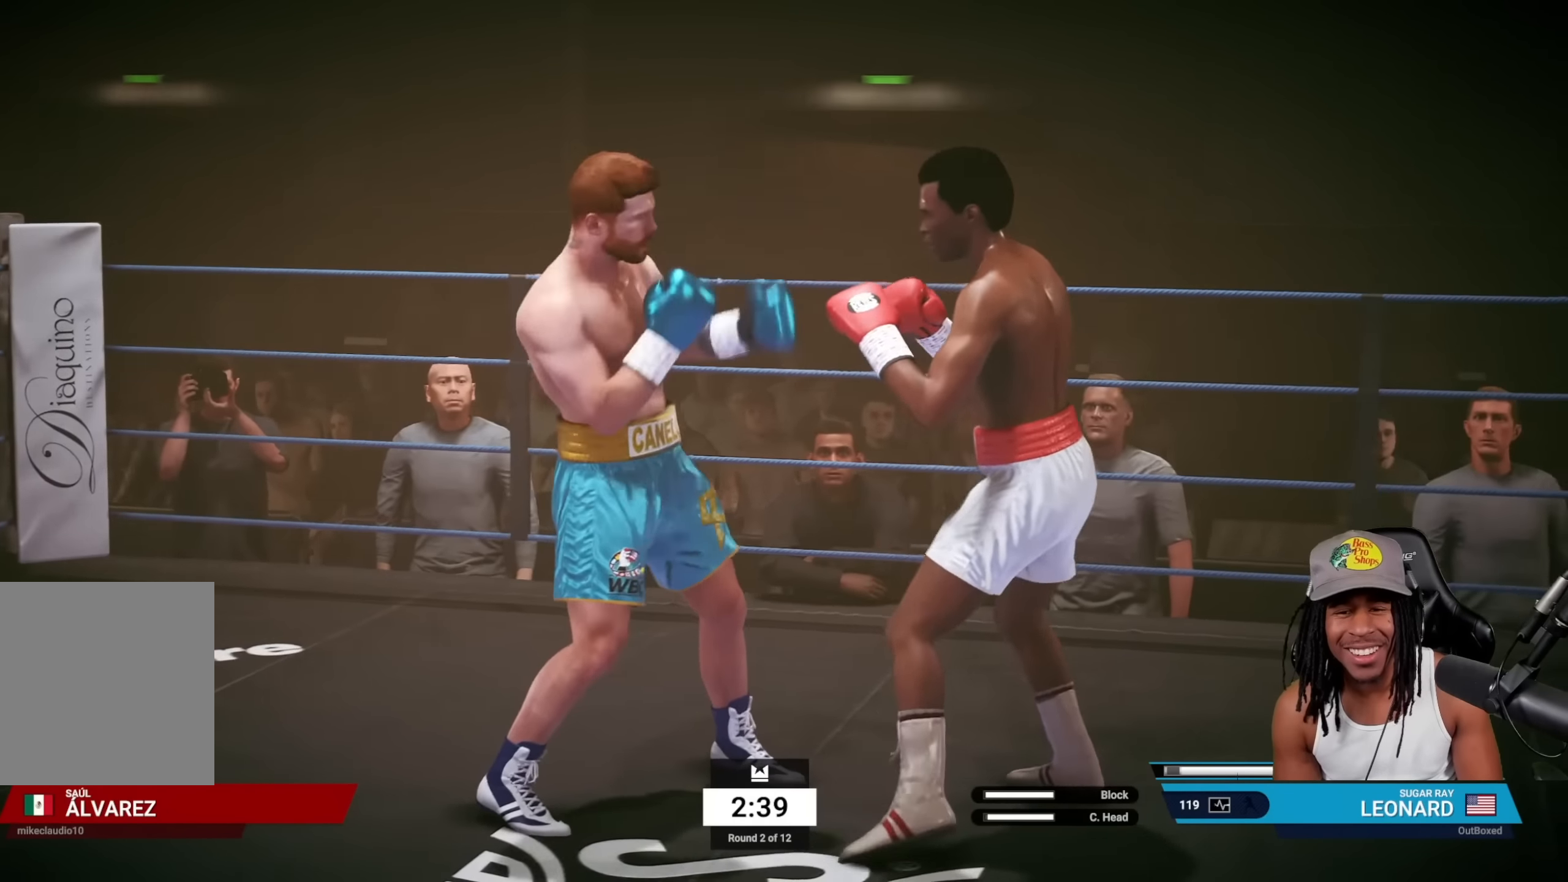
{"buttons": ["R2"], "left_stick": "right", "events": [[33, "left_stick", "center"], [433, "R2", "down"], [450, "left_stick", "right"]]}
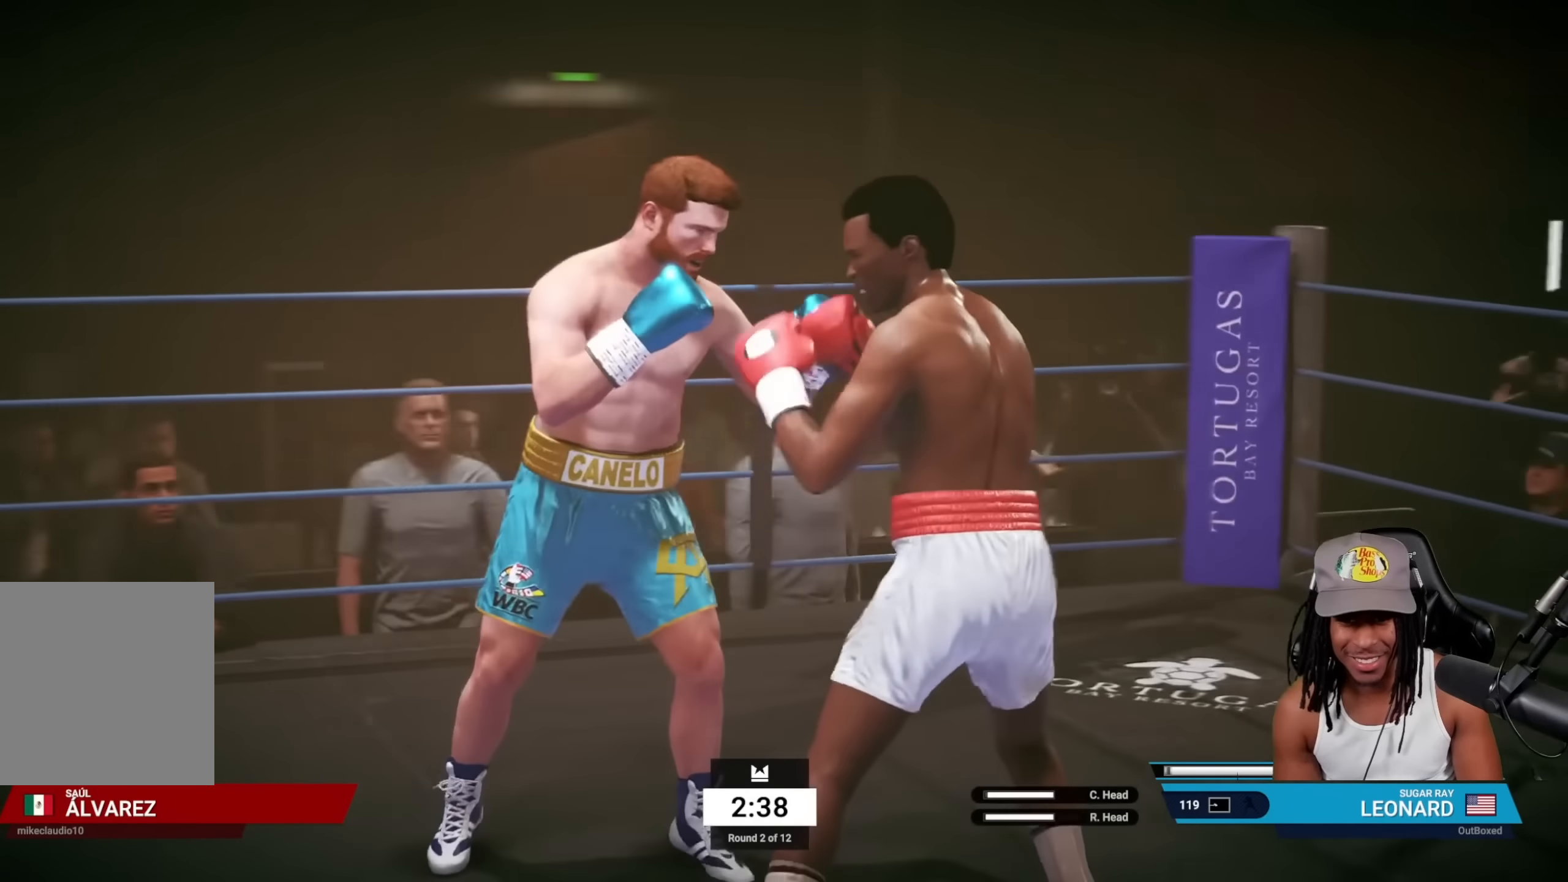
{"buttons": ["R2"], "left_stick": "right", "events": []}
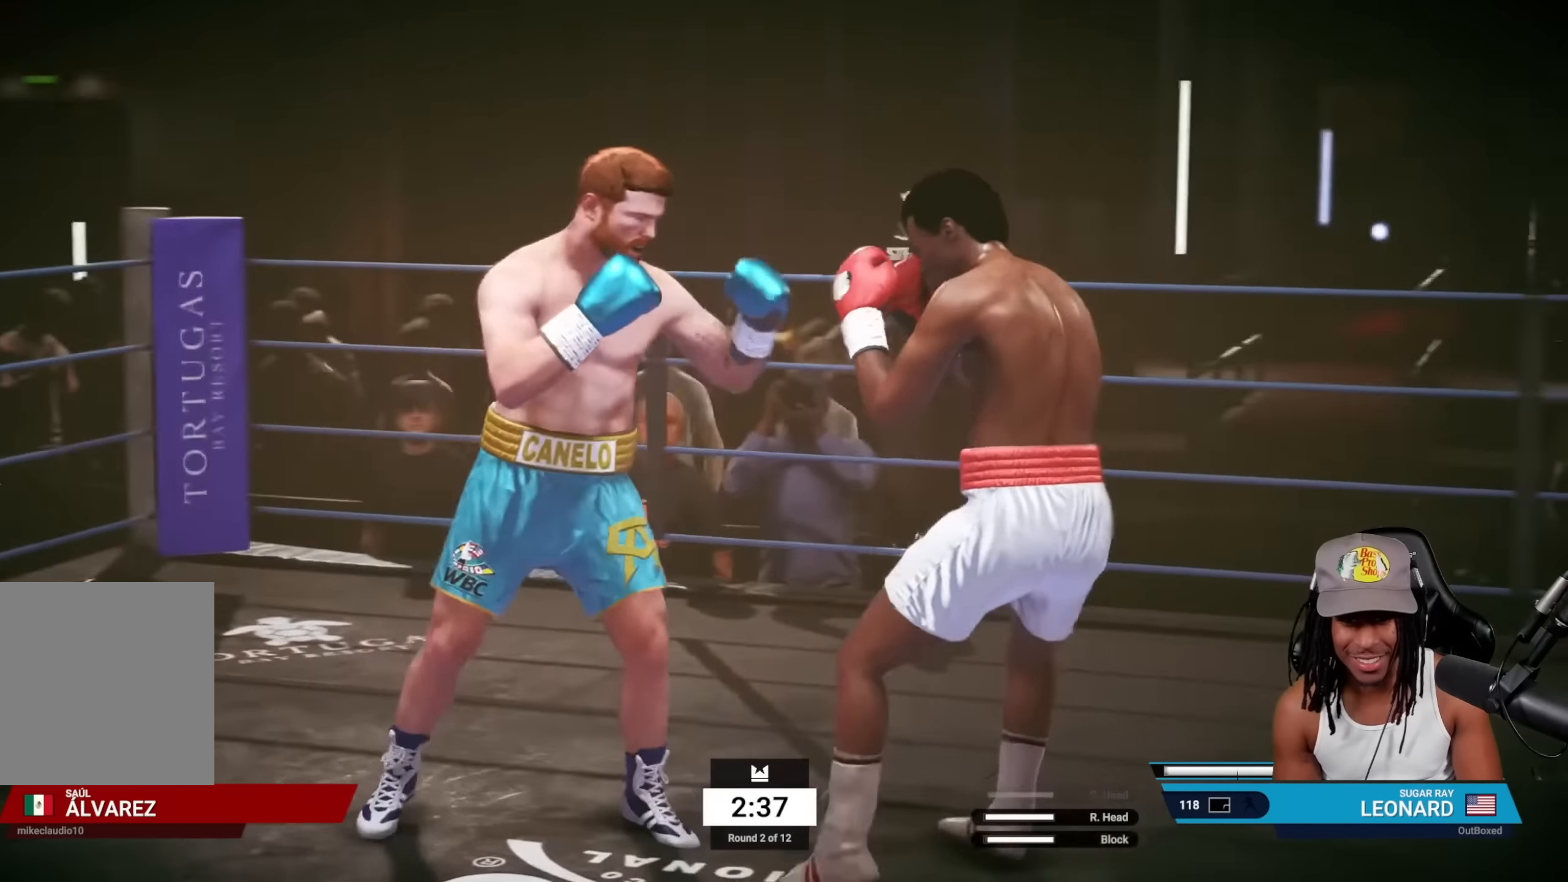
{"buttons": ["R2"], "left_stick": "right", "events": [[33, "R2", "up"], [50, "left_stick", "center"], [67, "SQUARE", "down"], [183, "SQUARE", "up"], [233, "left_stick", "right"], [283, "R2", "down"]]}
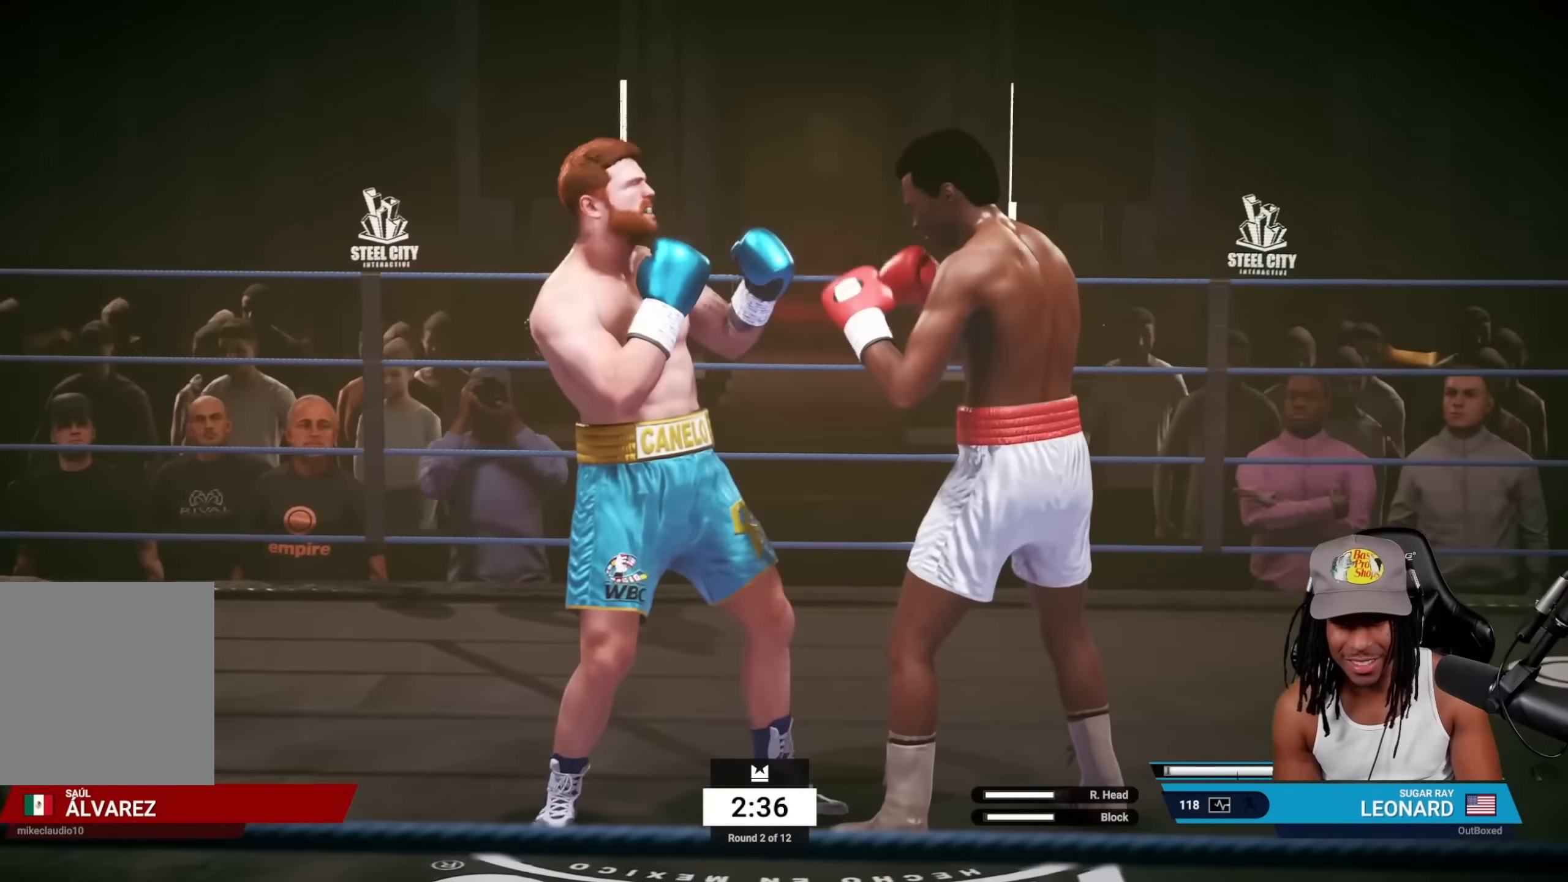
{"buttons": [], "left_stick": "center", "events": [[350, "R2", "up"], [500, "left_stick", "center"]]}
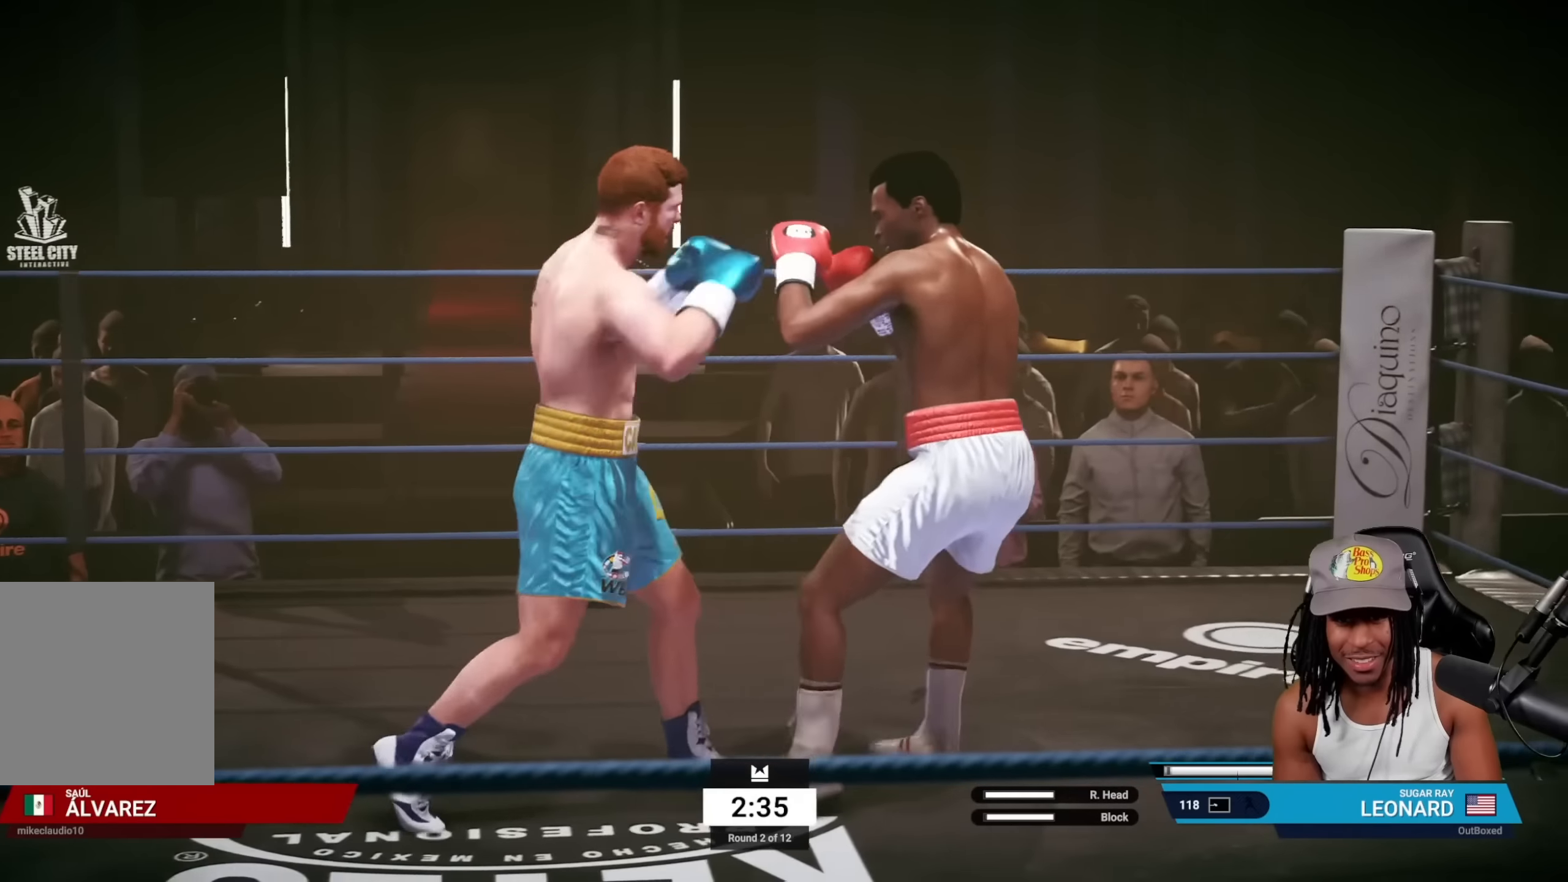
{"buttons": [], "left_stick": "down", "events": [[83, "SQUARE", "down"], [200, "SQUARE", "up"], [266, "TRIANGLE", "down"], [400, "TRIANGLE", "up"], [483, "left_stick", "down"]]}
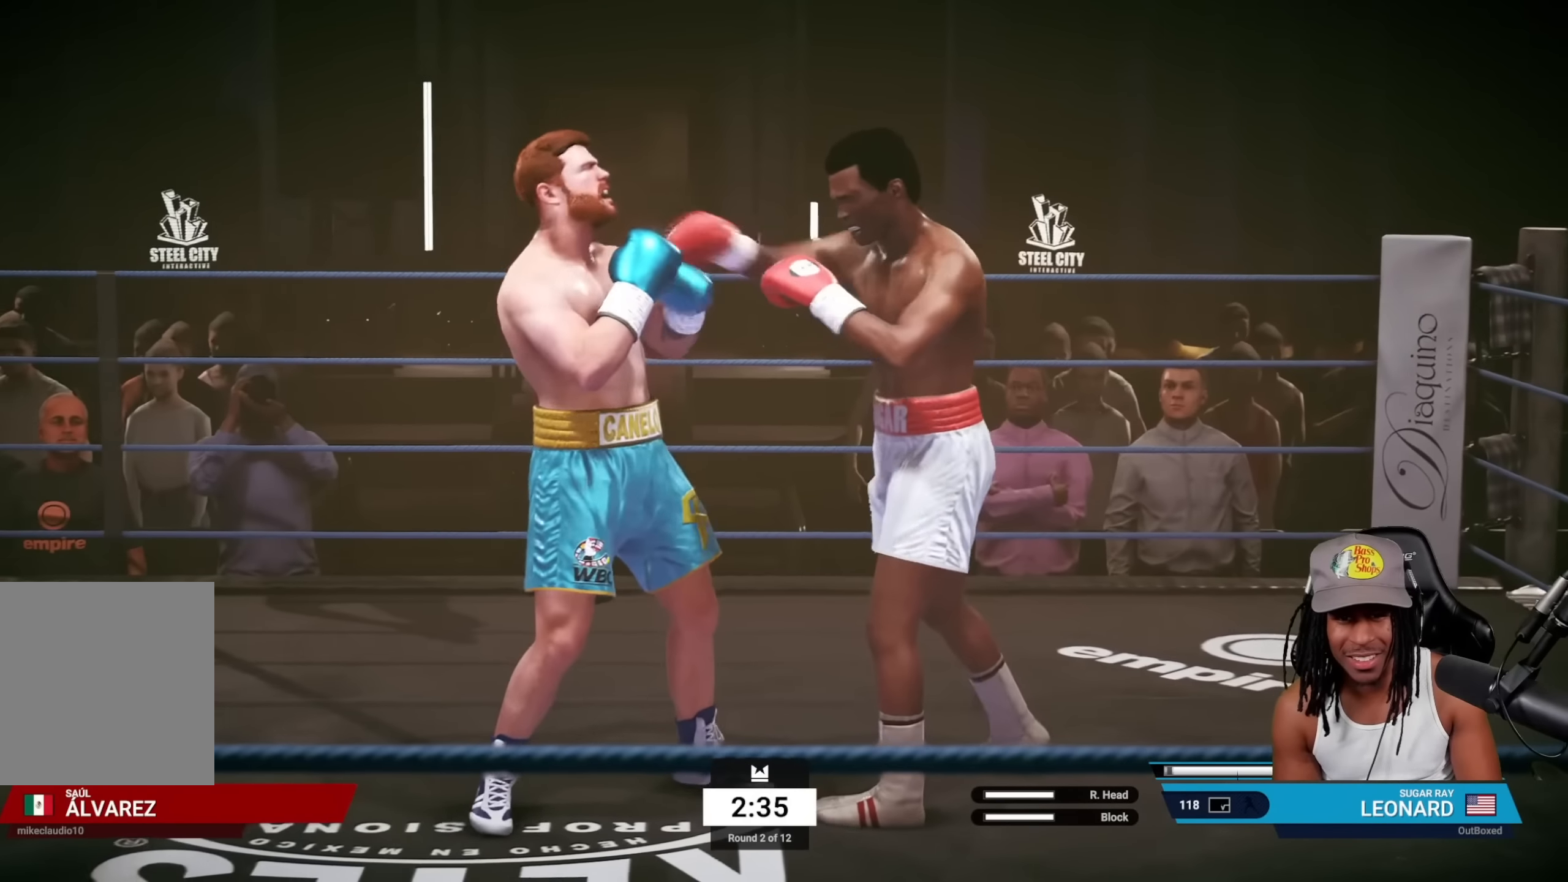
{"buttons": ["R2"], "left_stick": "down", "events": [[133, "R2", "down"]]}
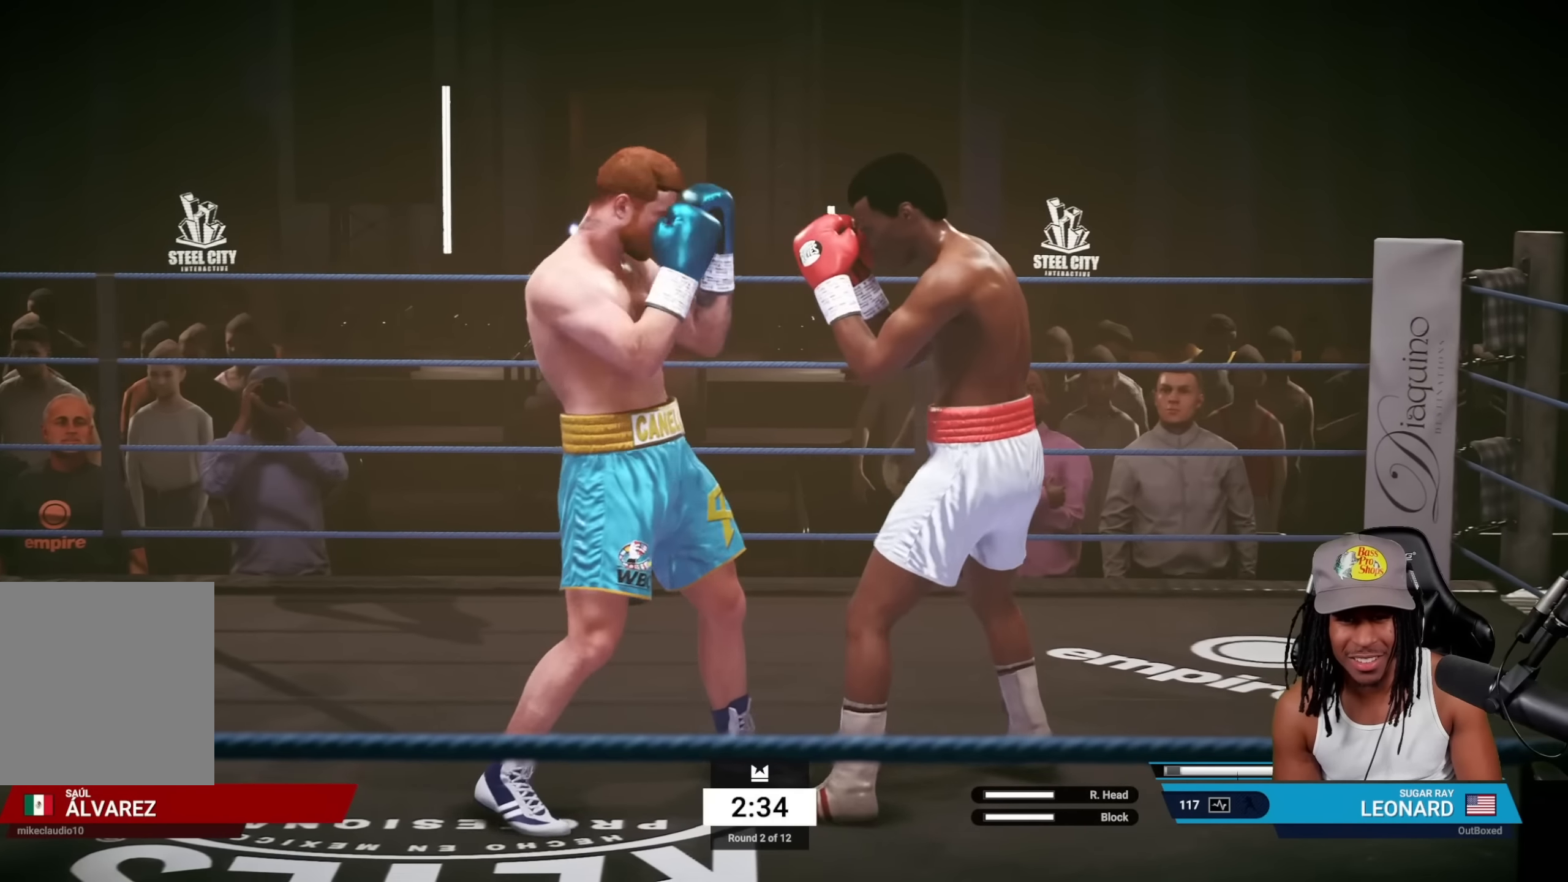
{"buttons": [], "left_stick": "center", "events": [[383, "R2", "up"], [433, "left_stick", "center"]]}
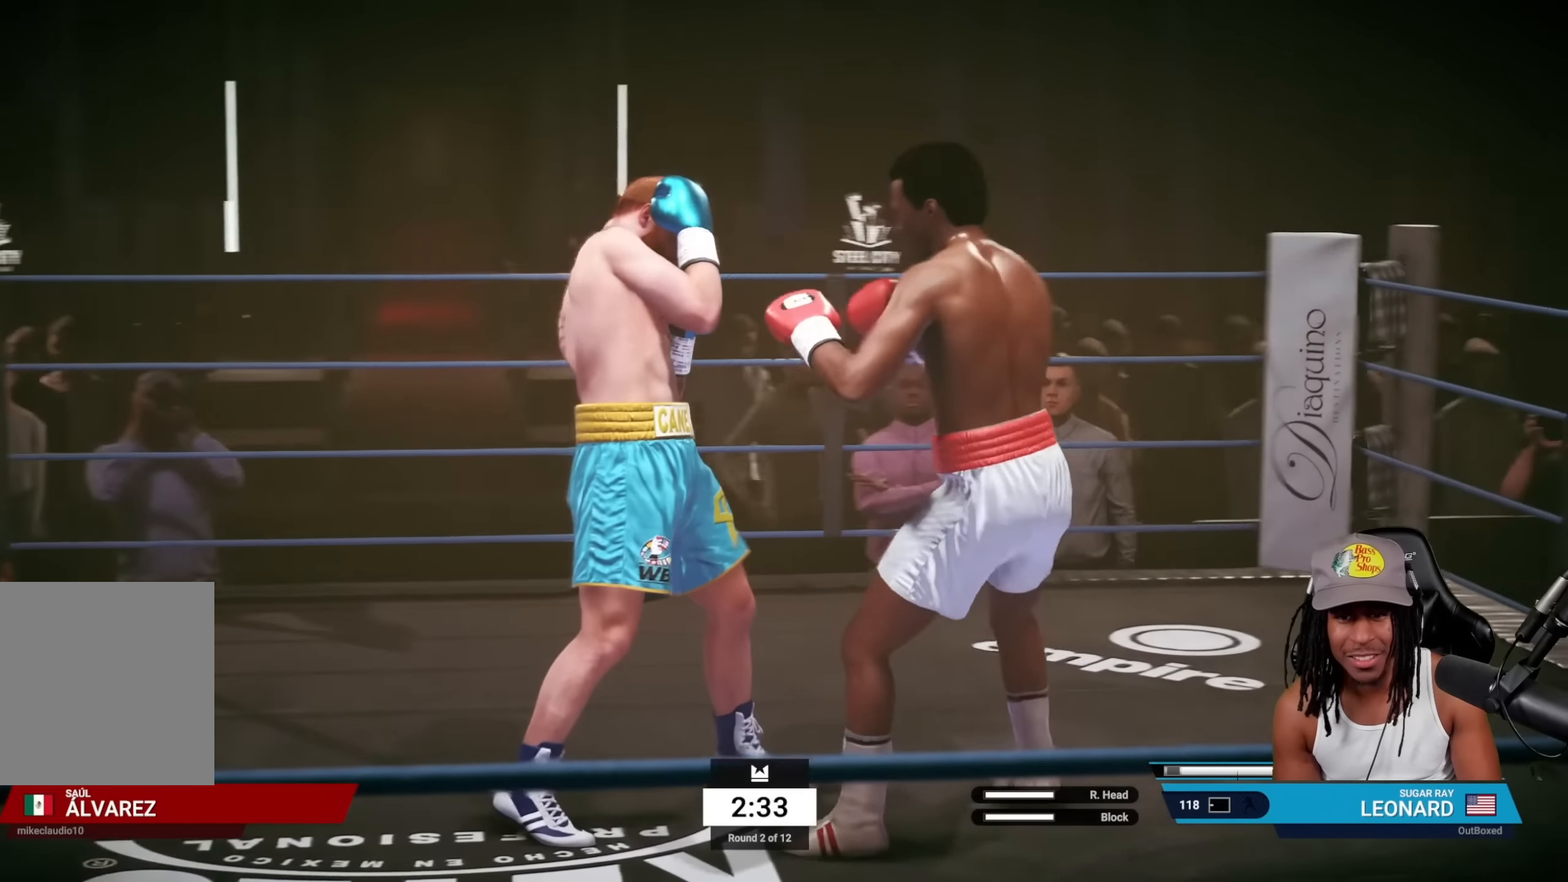
{"buttons": [], "left_stick": "down", "events": [[383, "left_stick", "down"]]}
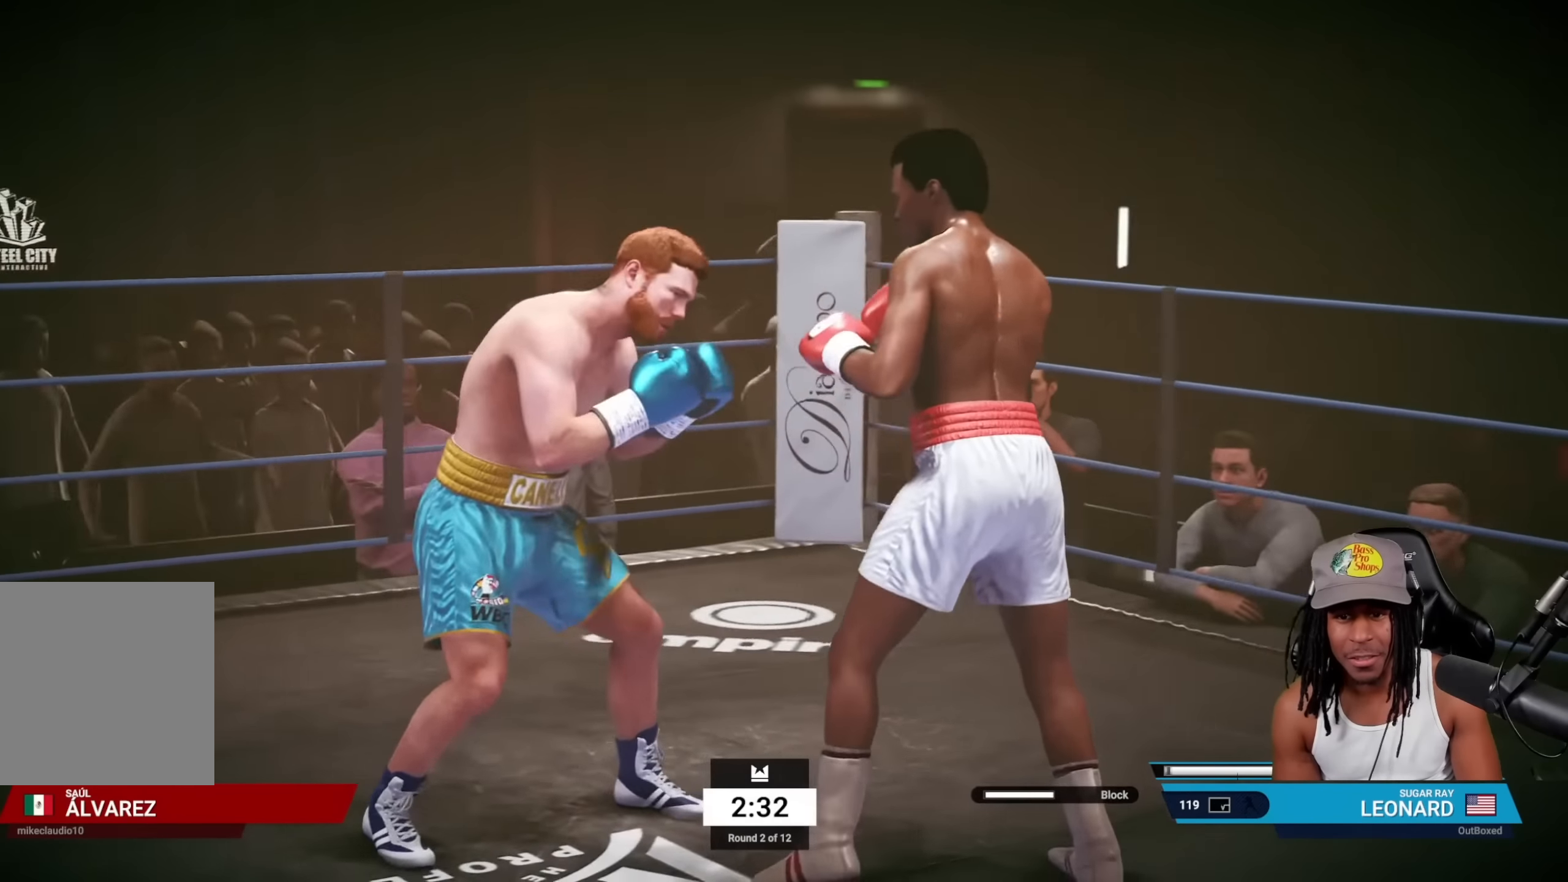
{"buttons": ["SQUARE"], "left_stick": "center", "events": [[450, "left_stick", "center"], [500, "SQUARE", "down"]]}
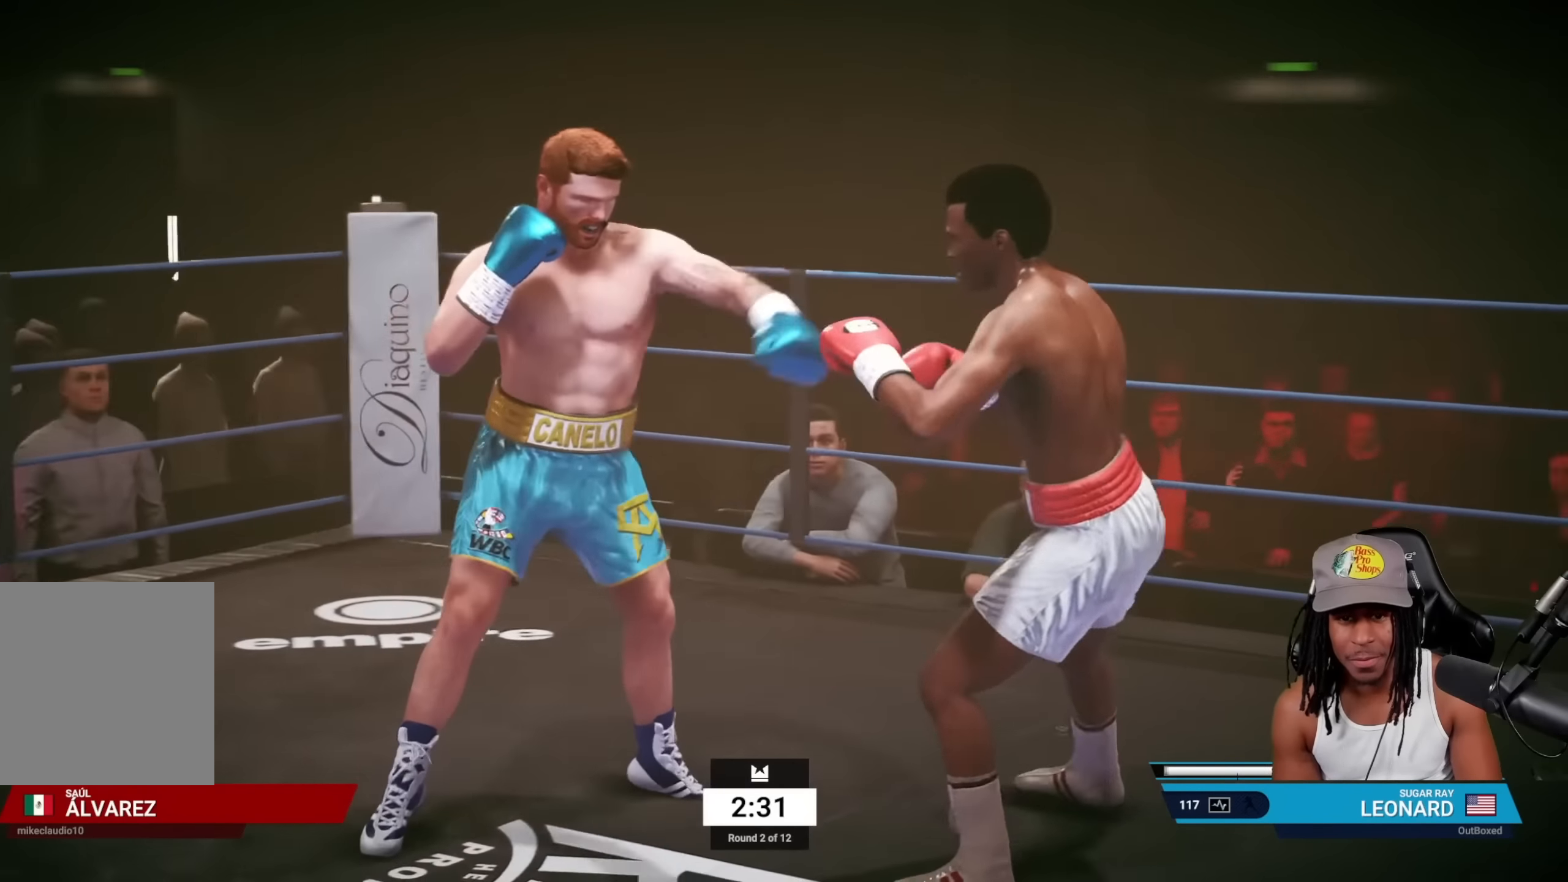
{"buttons": ["R2"], "left_stick": "right", "events": [[116, "SQUARE", "up"], [233, "TRIANGLE", "down"], [333, "TRIANGLE", "up"], [450, "left_stick", "right"], [500, "R2", "down"]]}
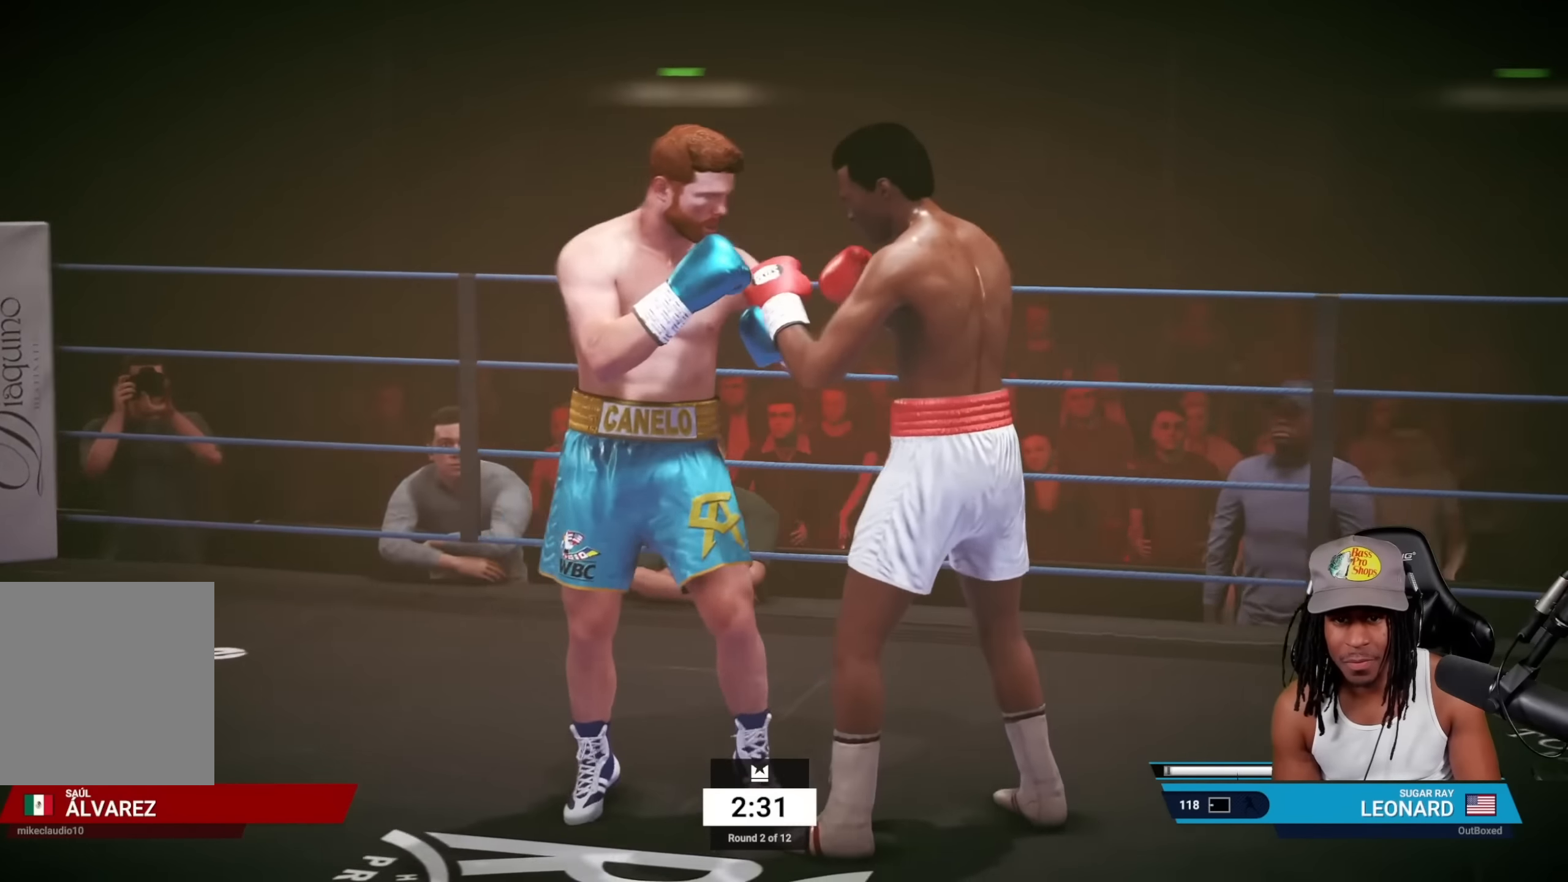
{"buttons": ["R2"], "left_stick": "right", "events": []}
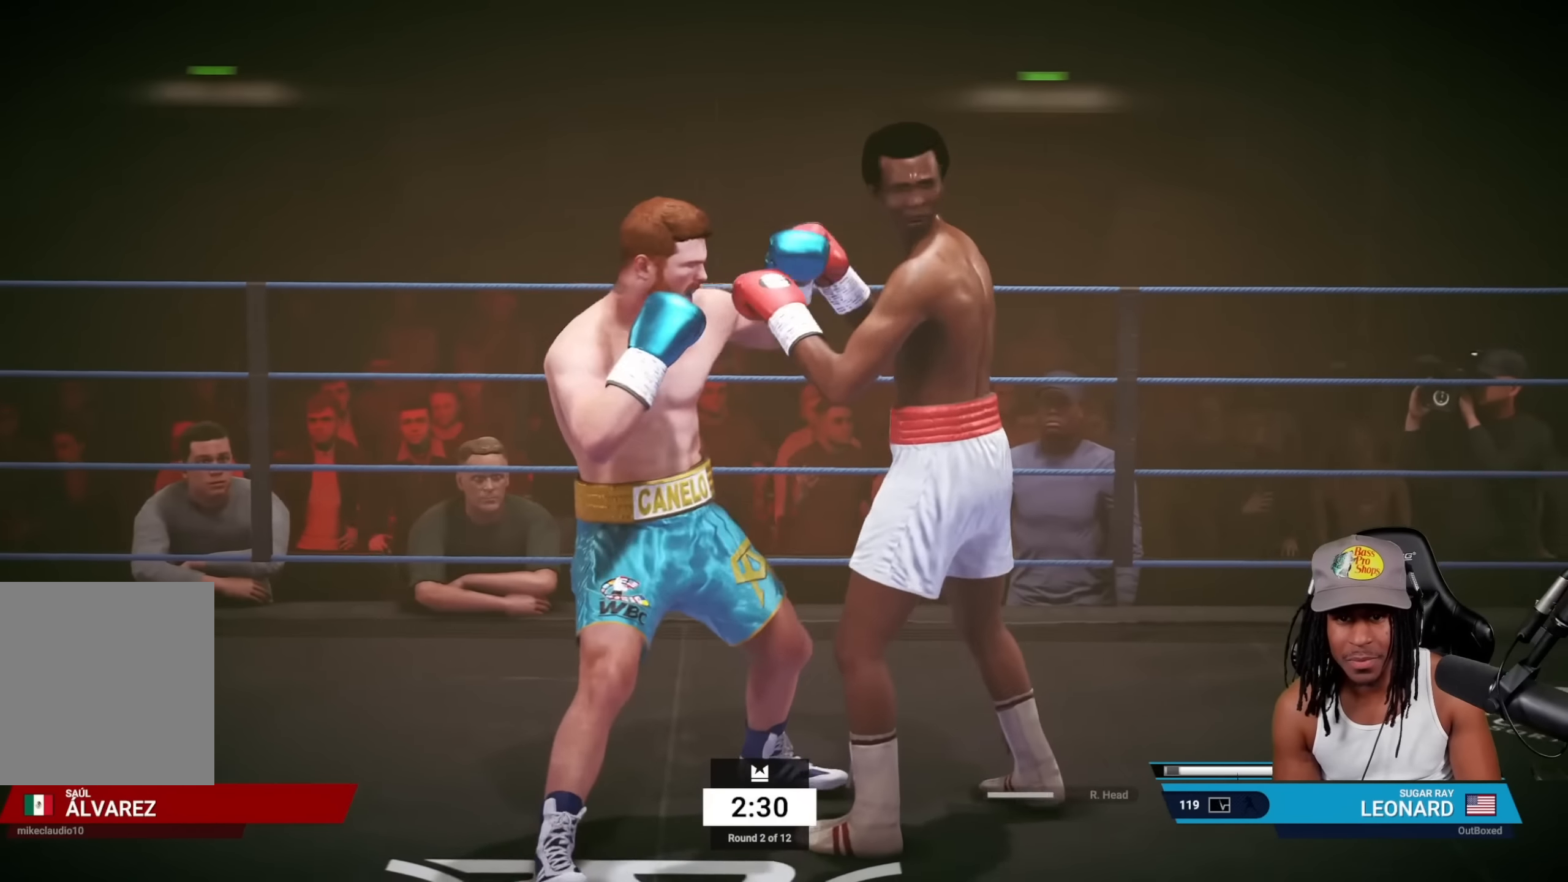
{"buttons": ["R2"], "left_stick": "right", "events": []}
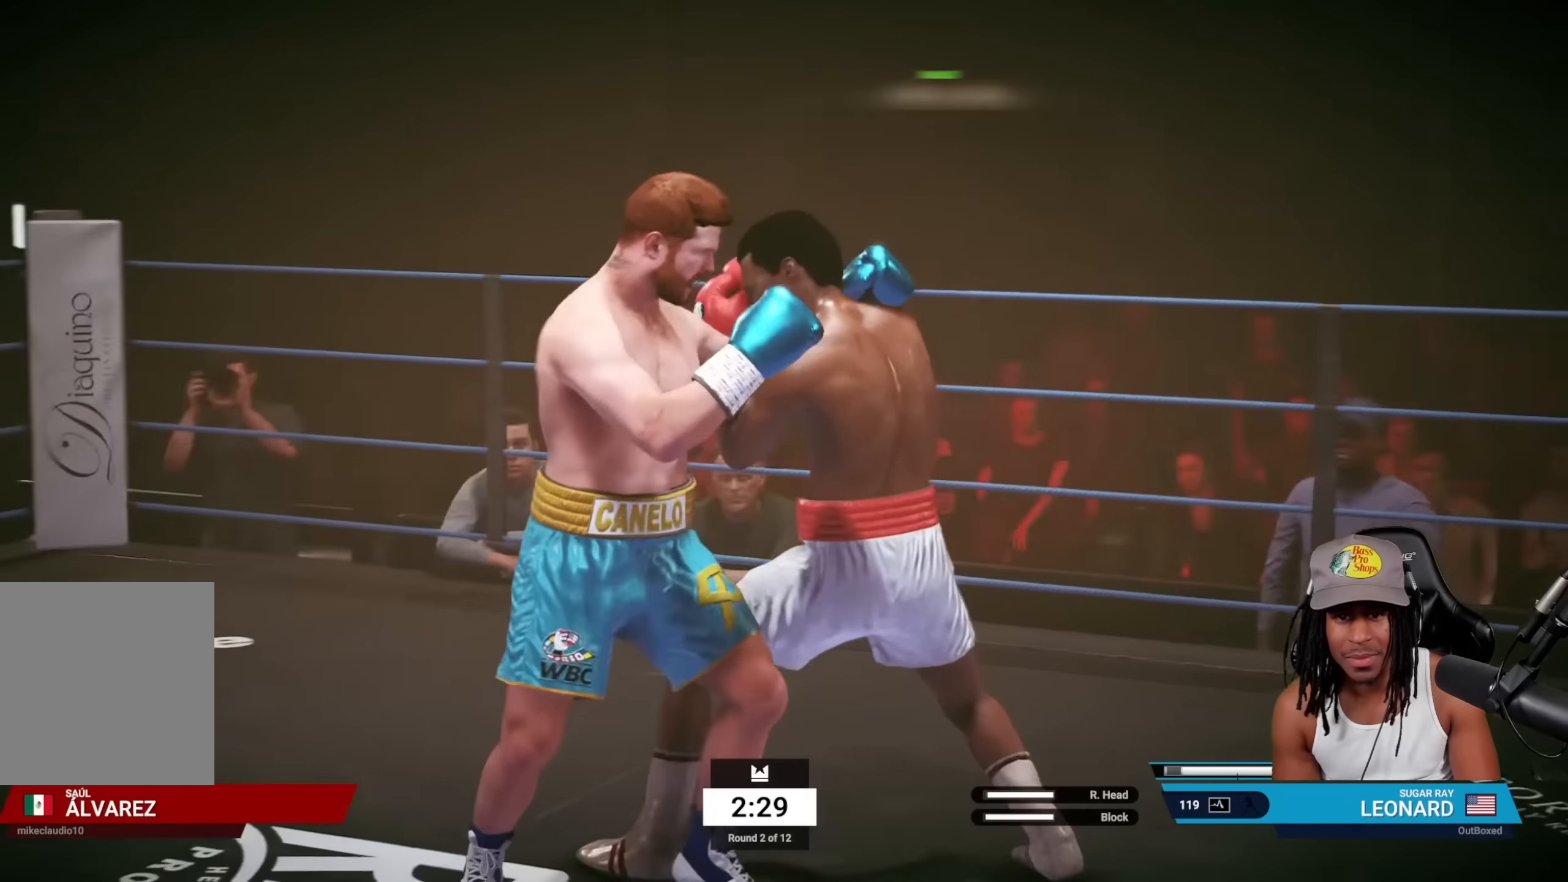
{"buttons": ["SQUARE"], "left_stick": "center", "events": [[400, "R2", "up"], [450, "SQUARE", "down"], [466, "left_stick", "center"]]}
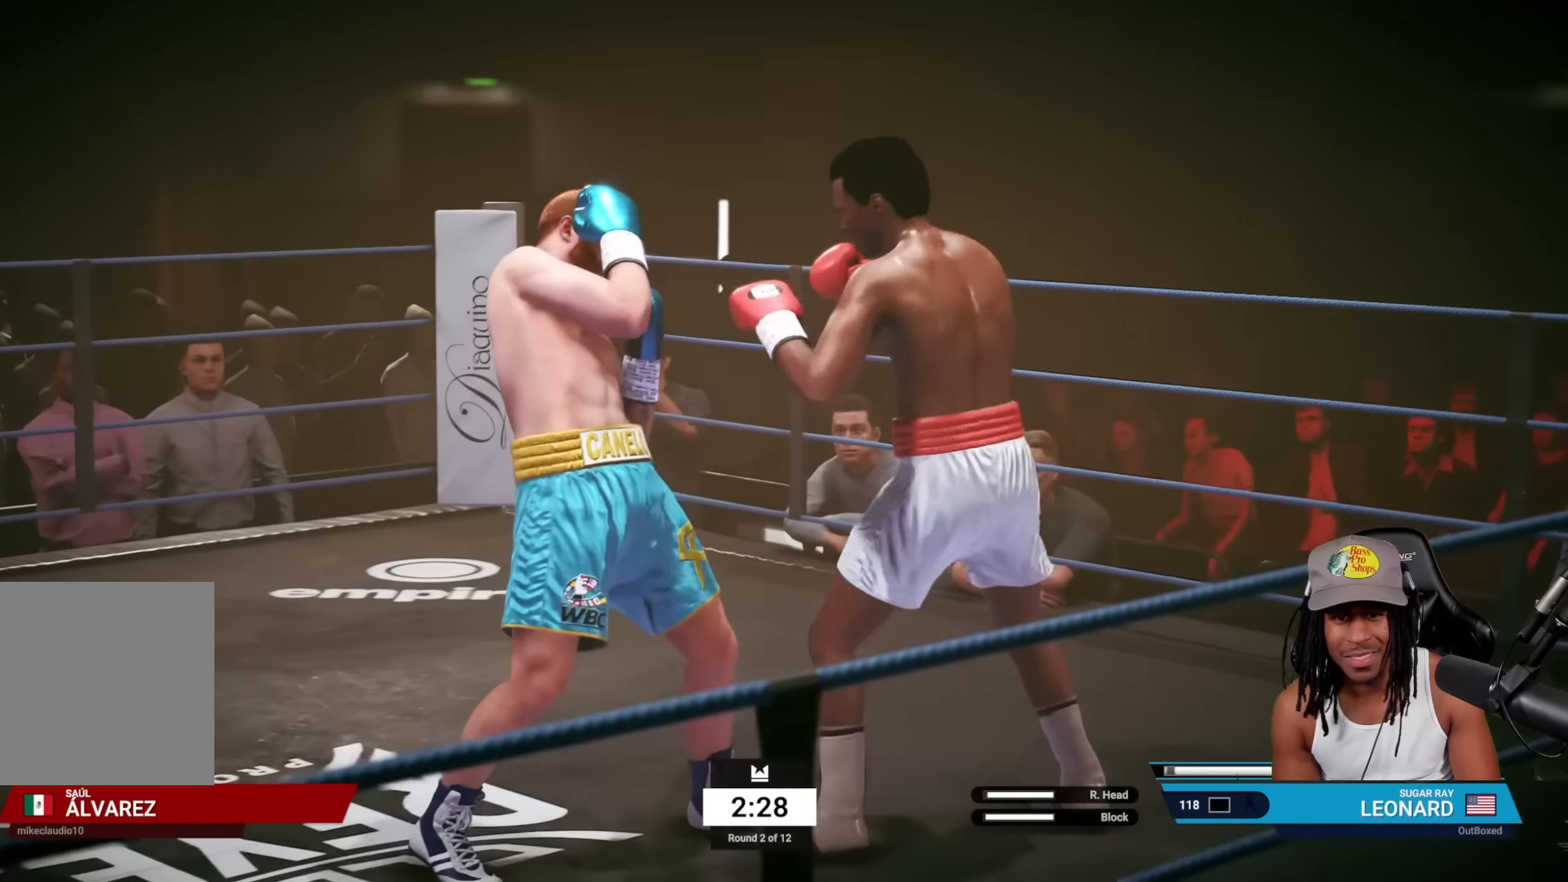
{"buttons": [], "left_stick": "center", "events": [[33, "SQUARE", "up"], [133, "TRIANGLE", "down"], [283, "TRIANGLE", "up"]]}
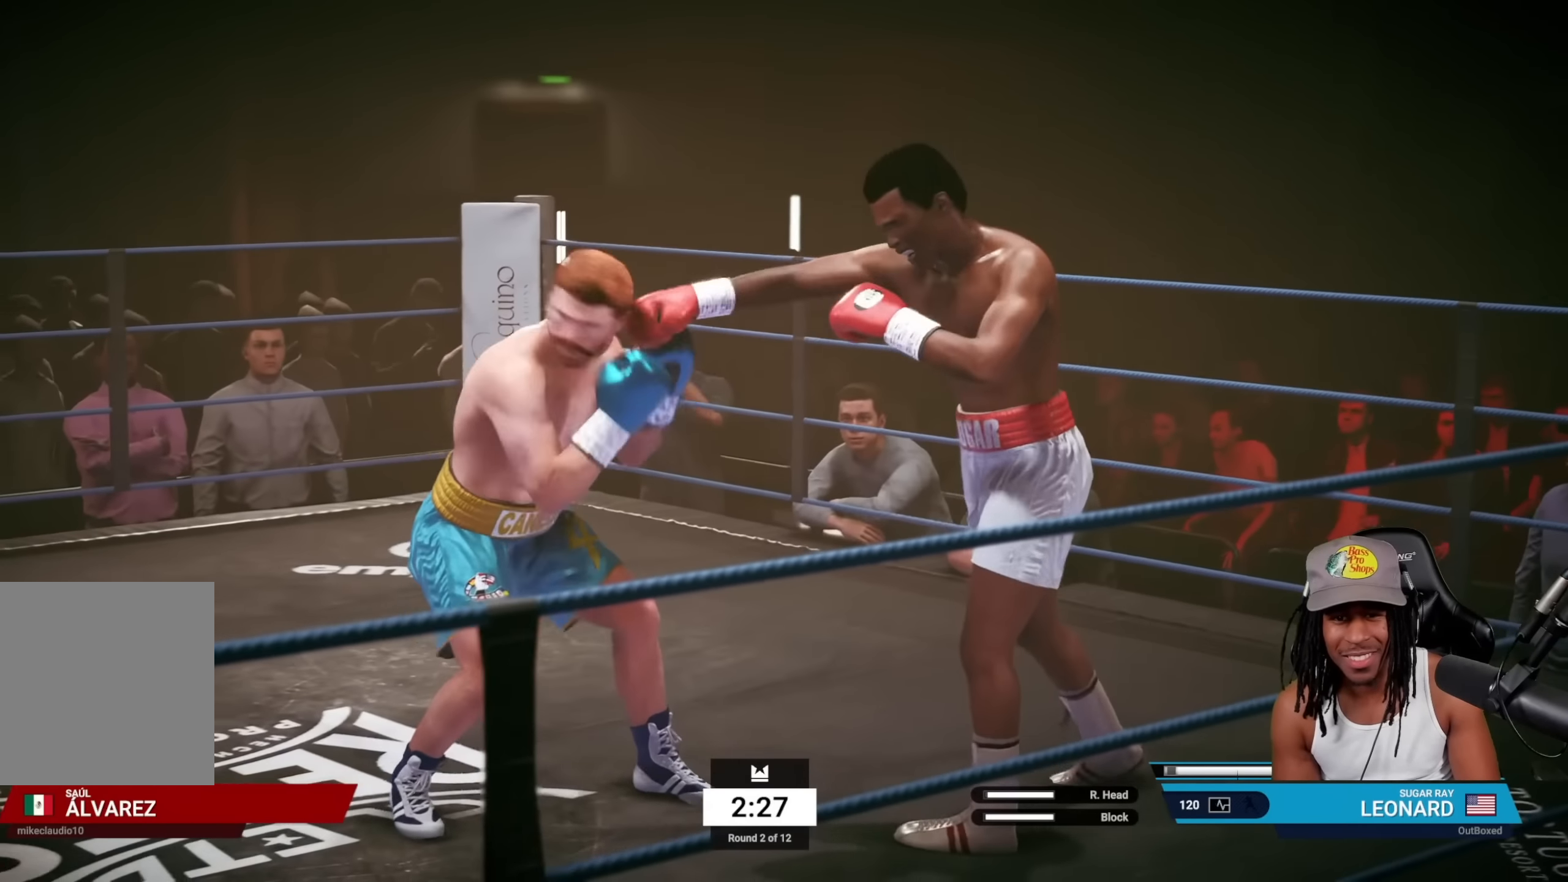
{"buttons": ["R2"], "left_stick": "down", "events": [[66, "left_stick", "down"], [250, "R2", "down"]]}